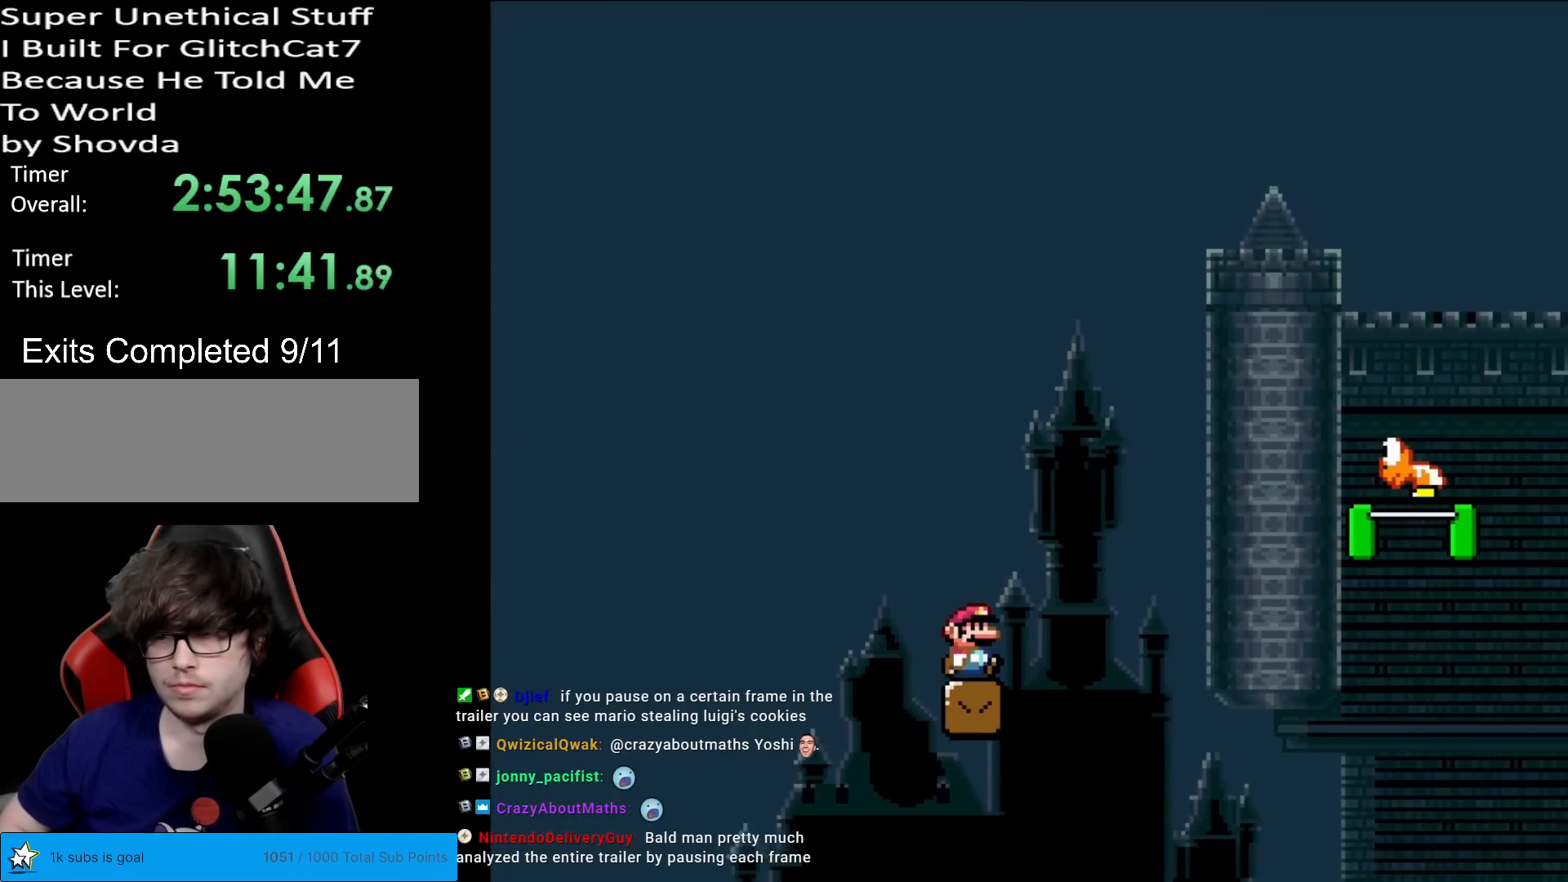
Gameplay with a controller (Nintendo layout); each line is a JSON object with the inputs held at the frame after it. "events" lists button and stick changes between this image and that frame as [ms after this image, input, new state], when the widget could be followed in between. Not read: L3 R3.
{"buttons": ["B", "Y", "DPAD_RIGHT"], "events": [[100, "B", "down"]]}
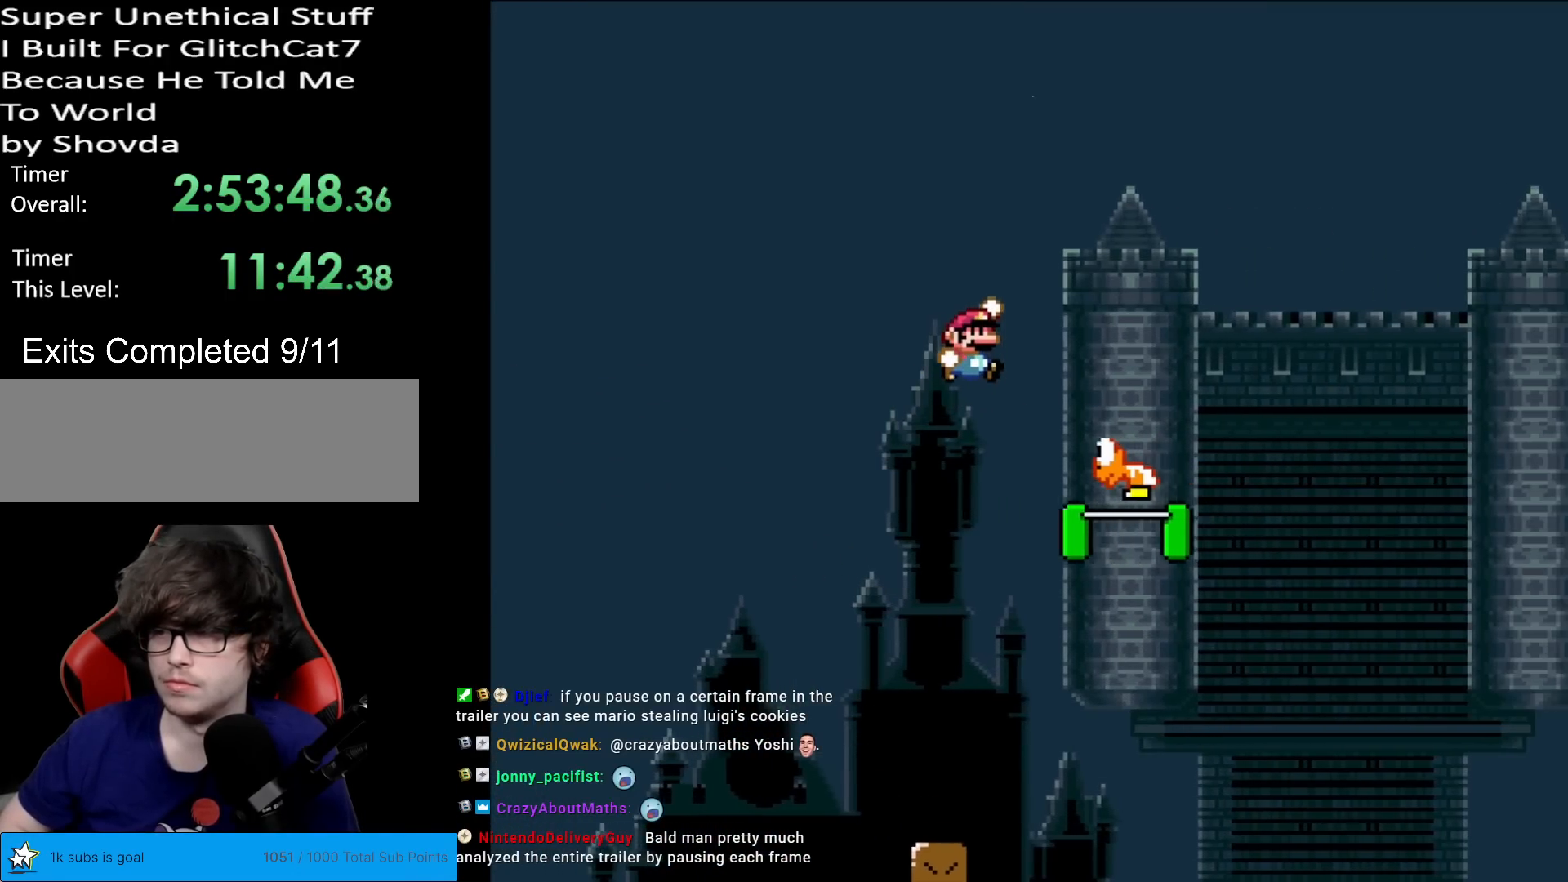
{"buttons": ["B", "Y", "DPAD_RIGHT"], "events": []}
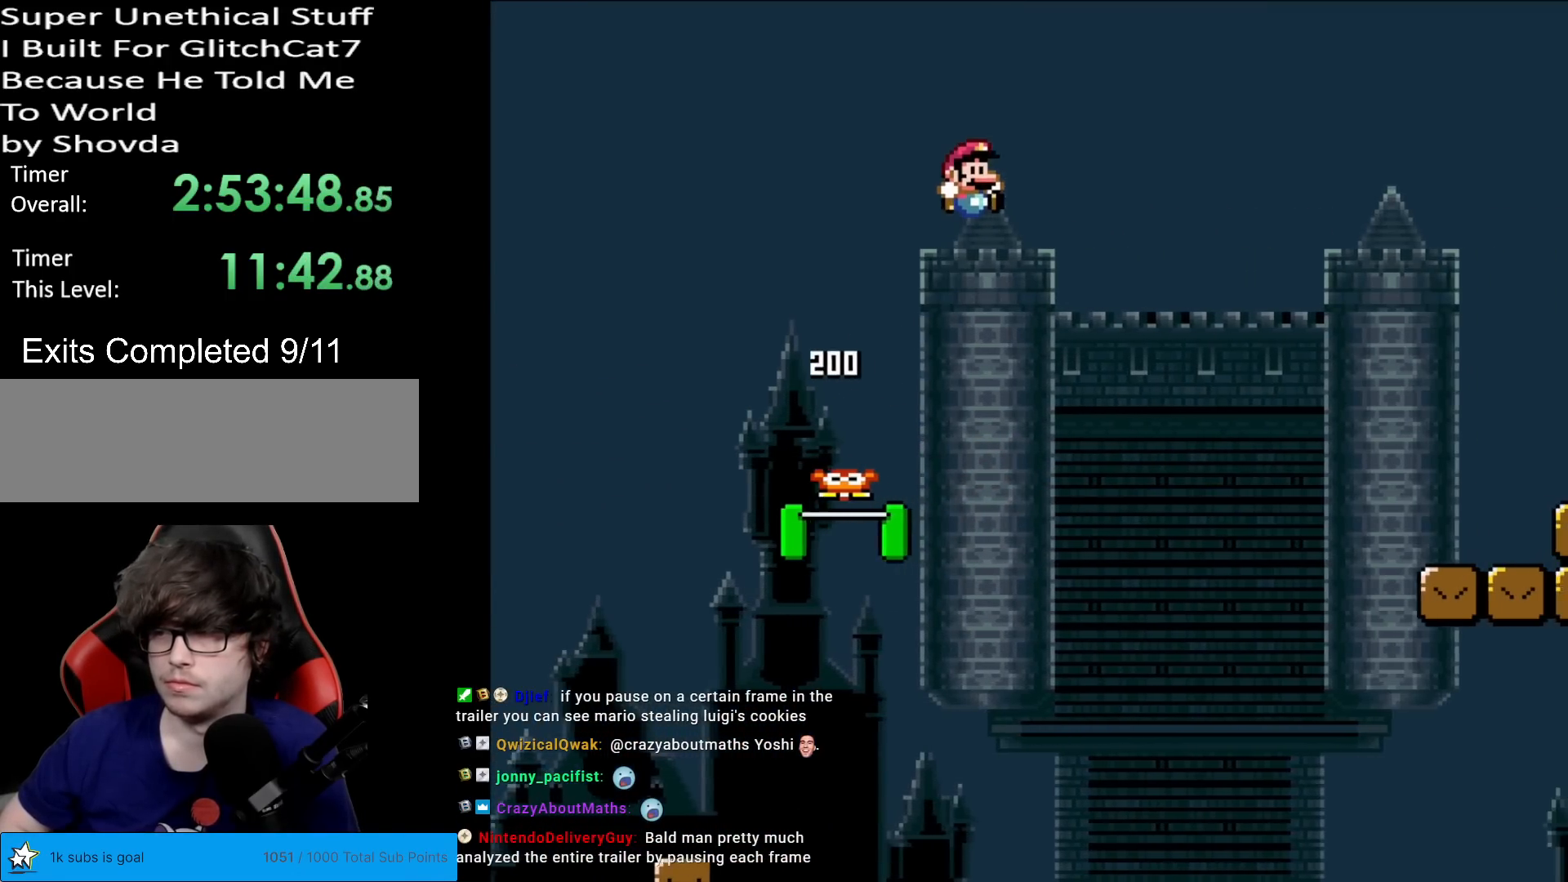
{"buttons": ["X", "DPAD_RIGHT"], "events": [[417, "B", "up"], [434, "Y", "up"], [450, "X", "down"]]}
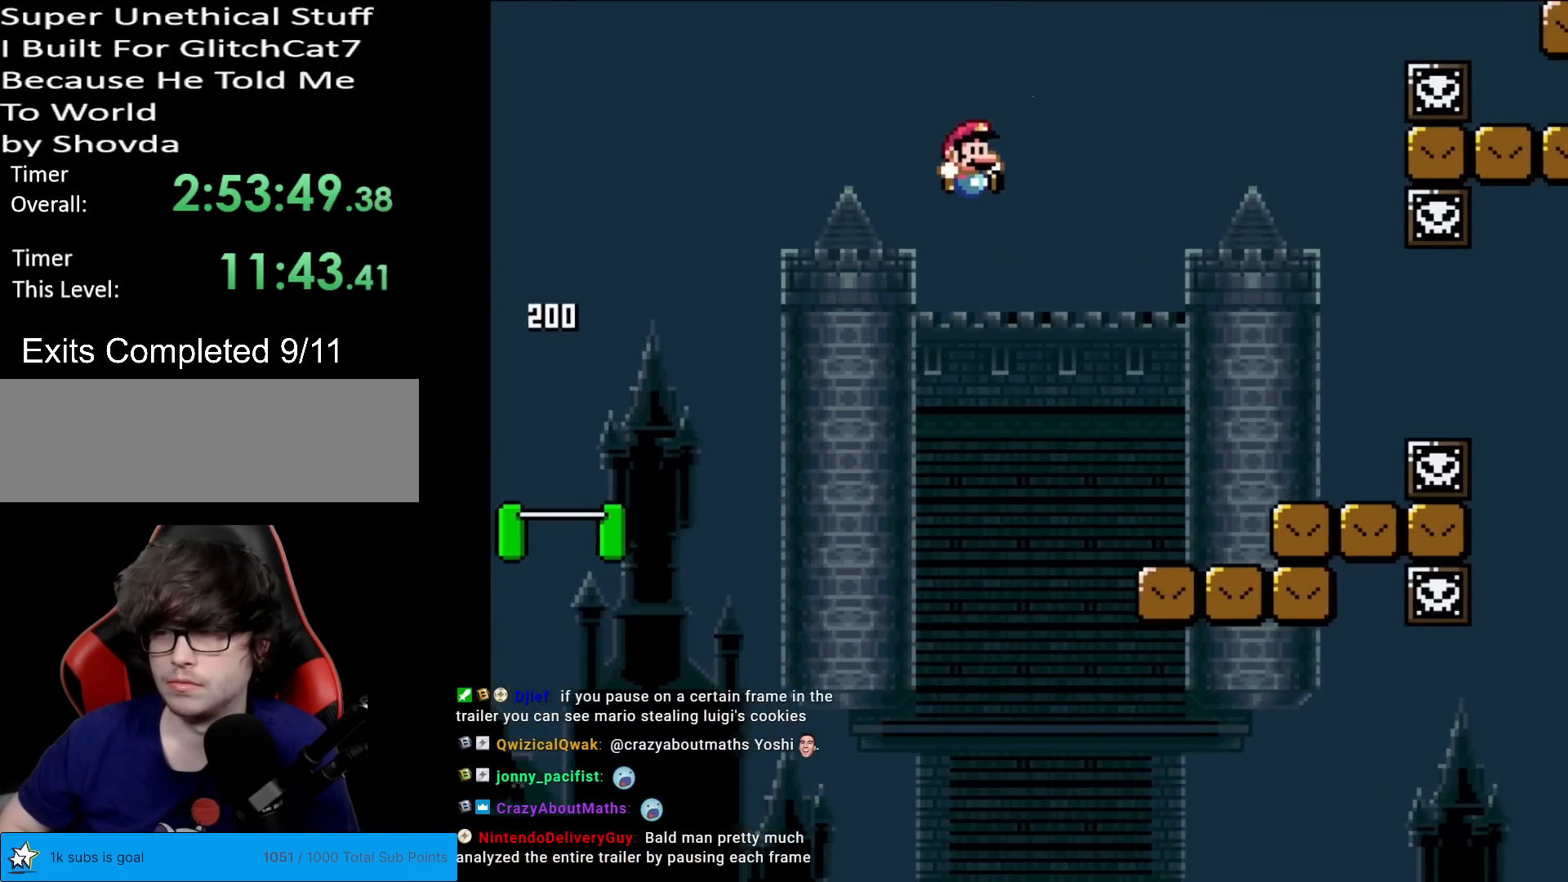
{"buttons": ["A", "X", "DPAD_RIGHT"], "events": [[450, "A", "down"]]}
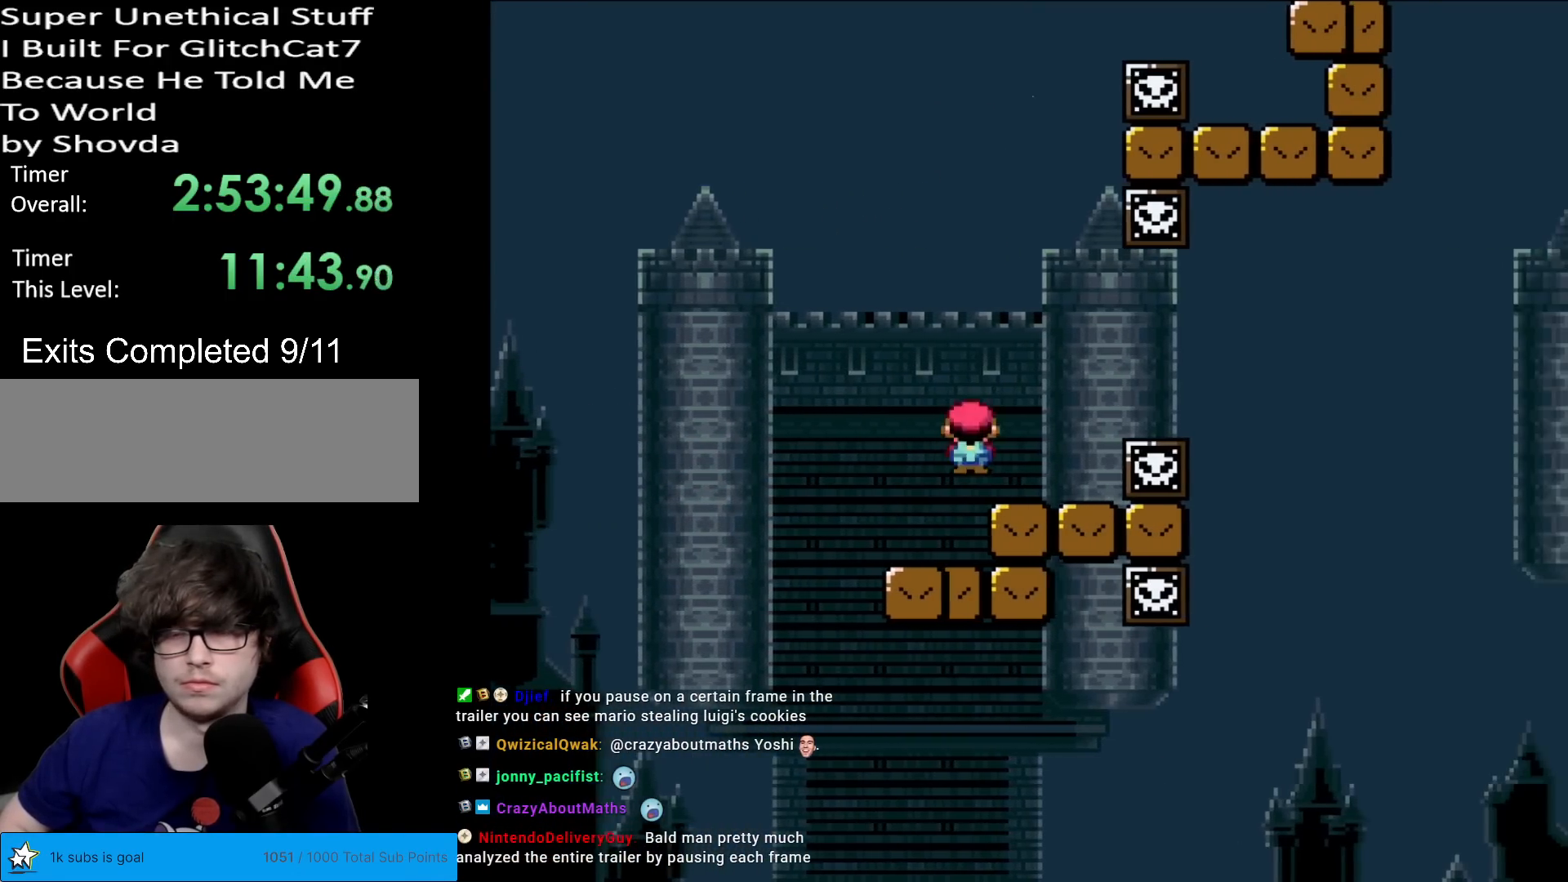
{"buttons": ["X", "DPAD_RIGHT"], "events": [[33, "A", "up"], [117, "DPAD_LEFT", "down"], [117, "DPAD_RIGHT", "up"], [350, "DPAD_LEFT", "up"], [400, "DPAD_RIGHT", "down"]]}
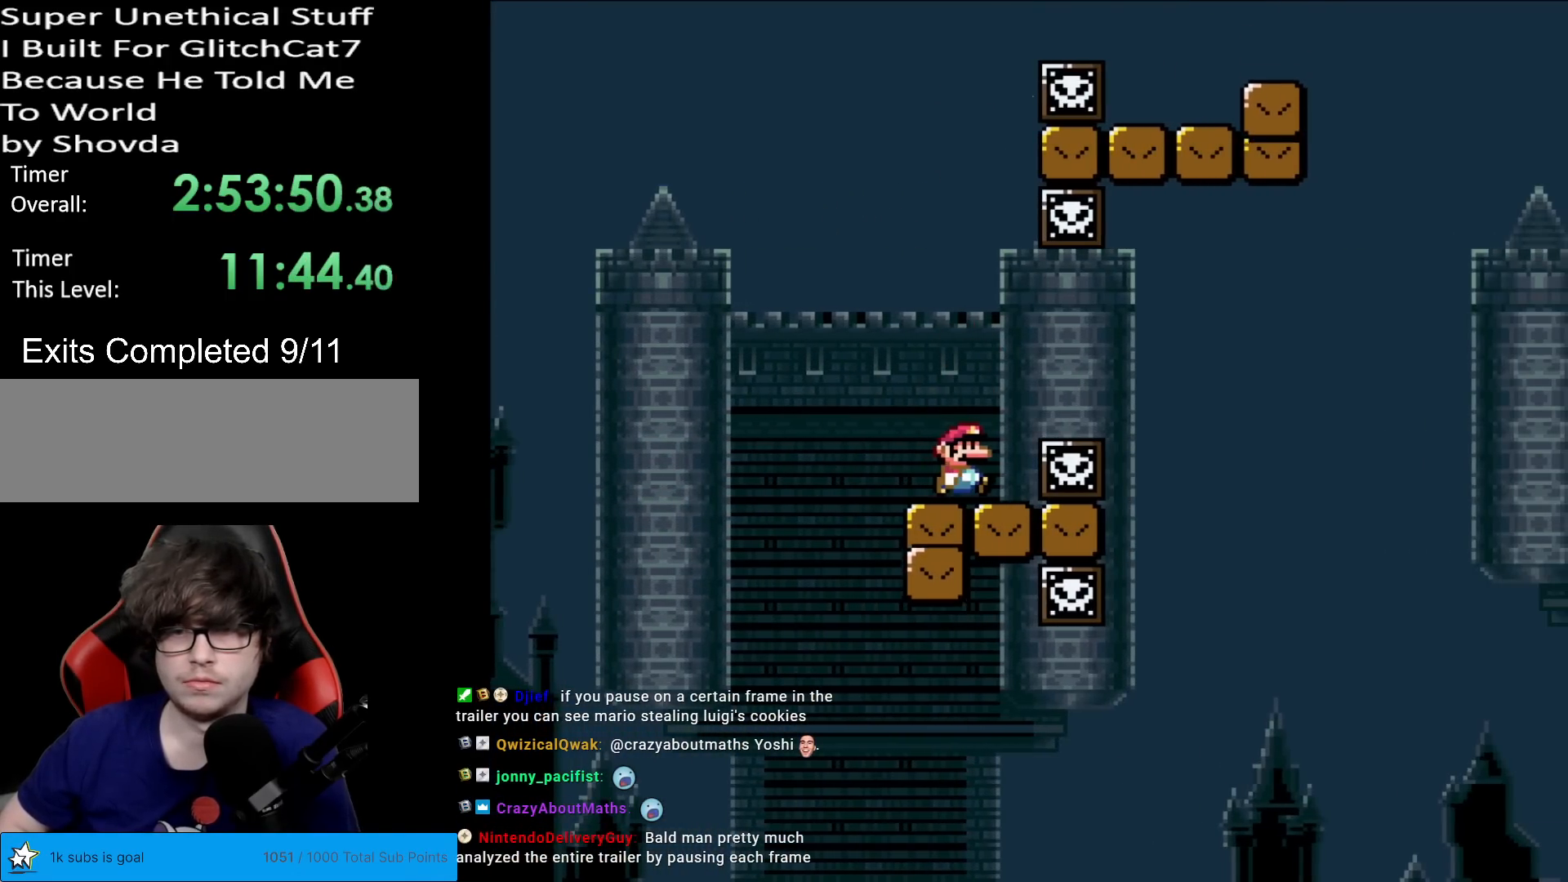
{"buttons": ["X"], "events": [[16, "DPAD_RIGHT", "up"], [233, "DPAD_RIGHT", "down"], [367, "A", "down"], [433, "A", "up"], [500, "DPAD_RIGHT", "up"]]}
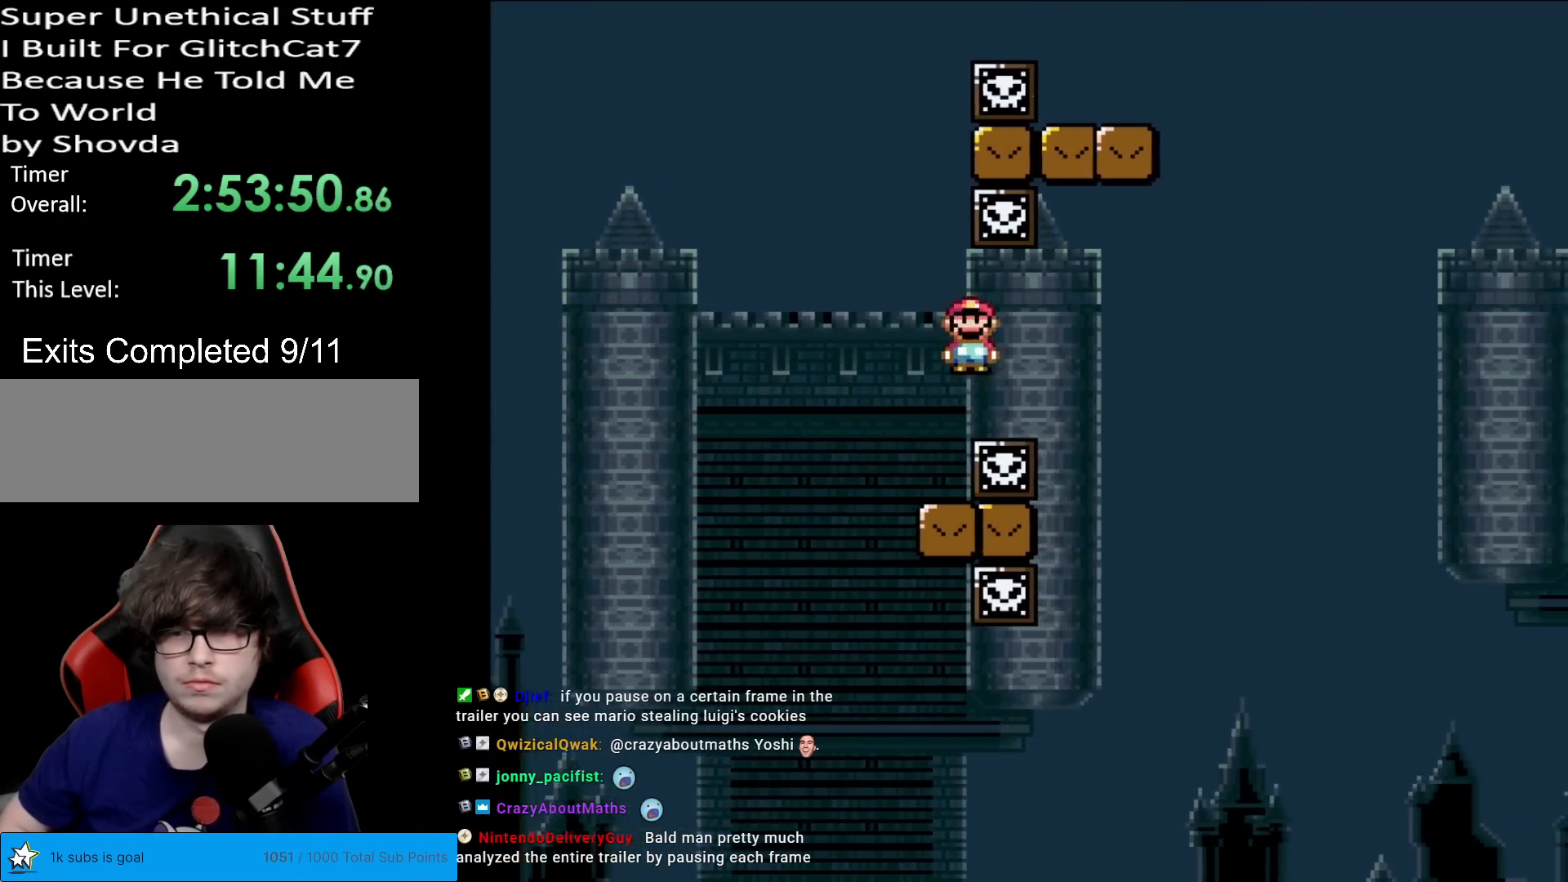
{"buttons": ["Y", "DPAD_RIGHT"], "events": [[67, "A", "down"], [300, "A", "up"], [317, "Y", "down"], [334, "X", "up"], [367, "DPAD_RIGHT", "down"]]}
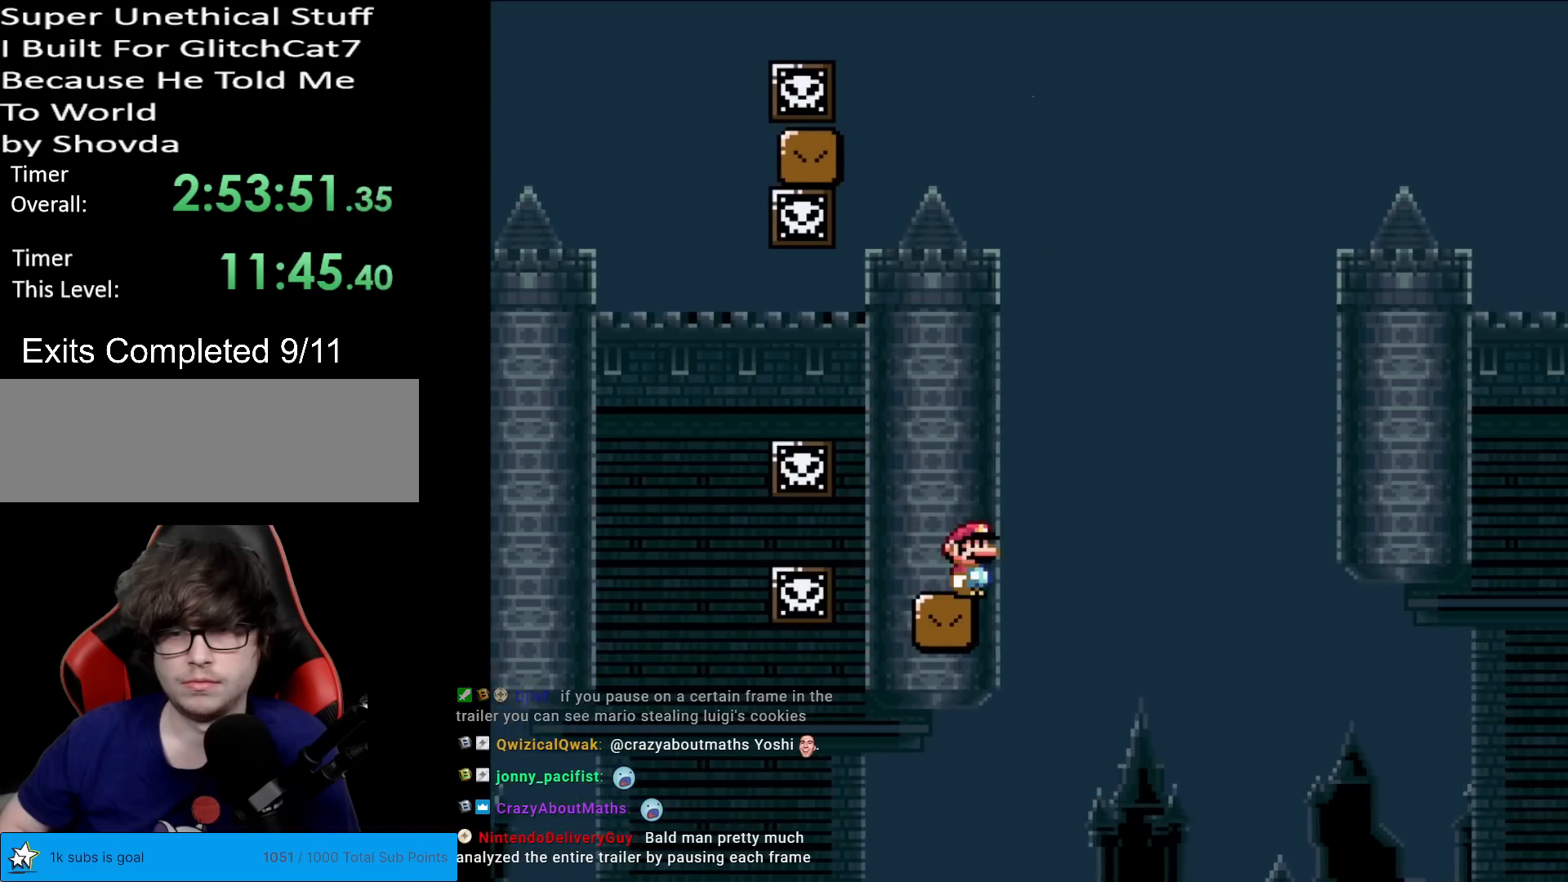
{"buttons": ["B", "Y", "DPAD_LEFT"], "events": [[83, "B", "down"], [367, "DPAD_LEFT", "down"], [367, "DPAD_RIGHT", "up"]]}
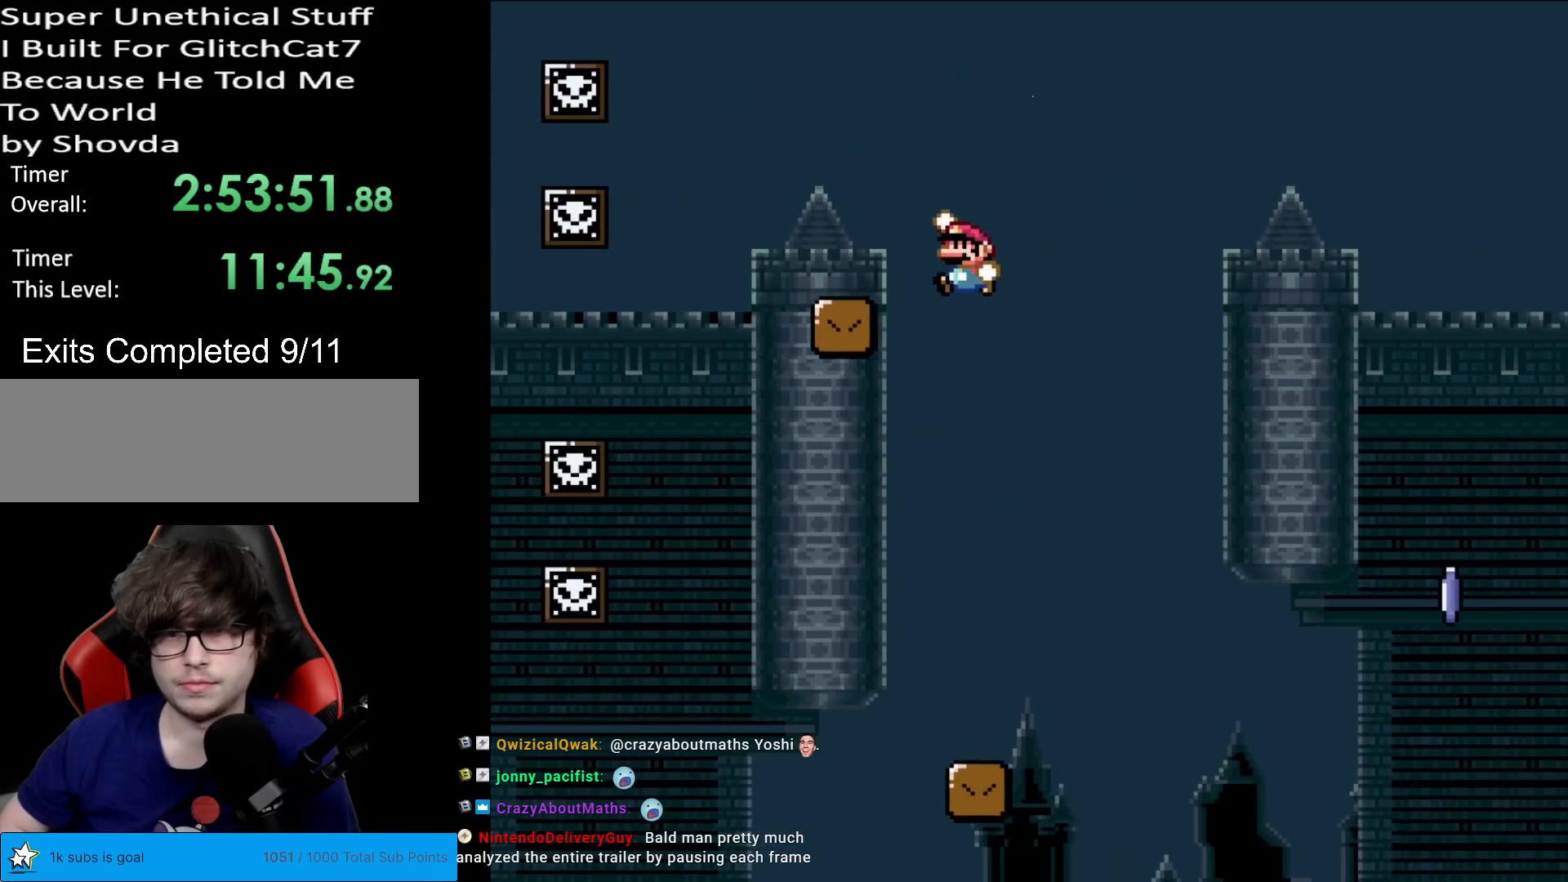
{"buttons": ["X"], "events": [[33, "DPAD_LEFT", "up"], [83, "DPAD_RIGHT", "down"], [184, "B", "up"], [317, "Y", "up"], [334, "X", "down"], [484, "DPAD_RIGHT", "up"]]}
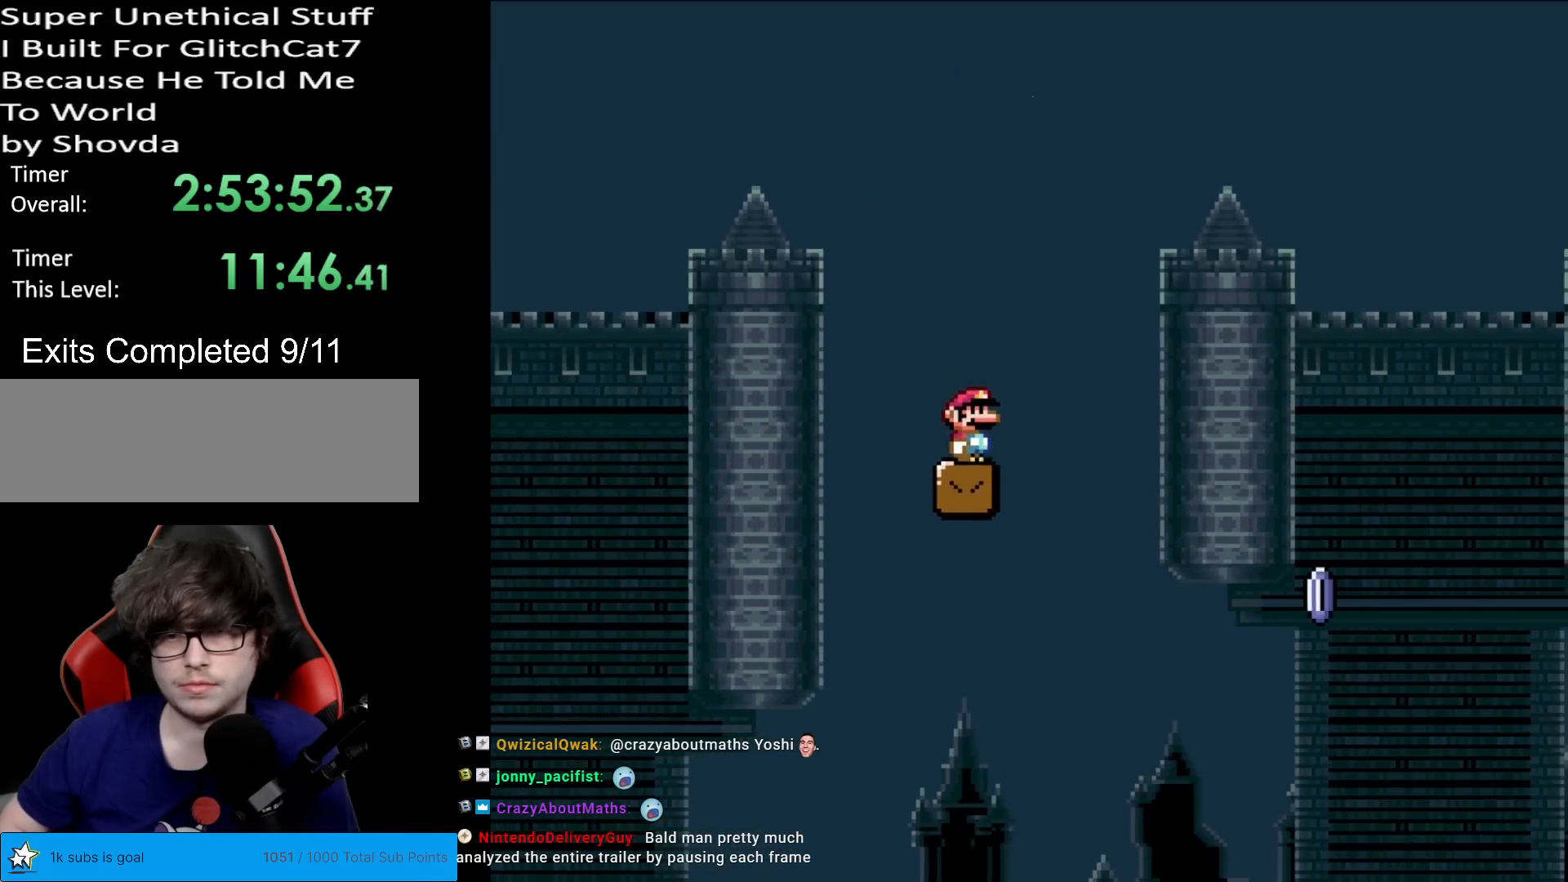
{"buttons": ["X"], "events": [[100, "DPAD_RIGHT", "down"], [250, "DPAD_RIGHT", "up"], [400, "DPAD_RIGHT", "down"], [500, "DPAD_RIGHT", "up"]]}
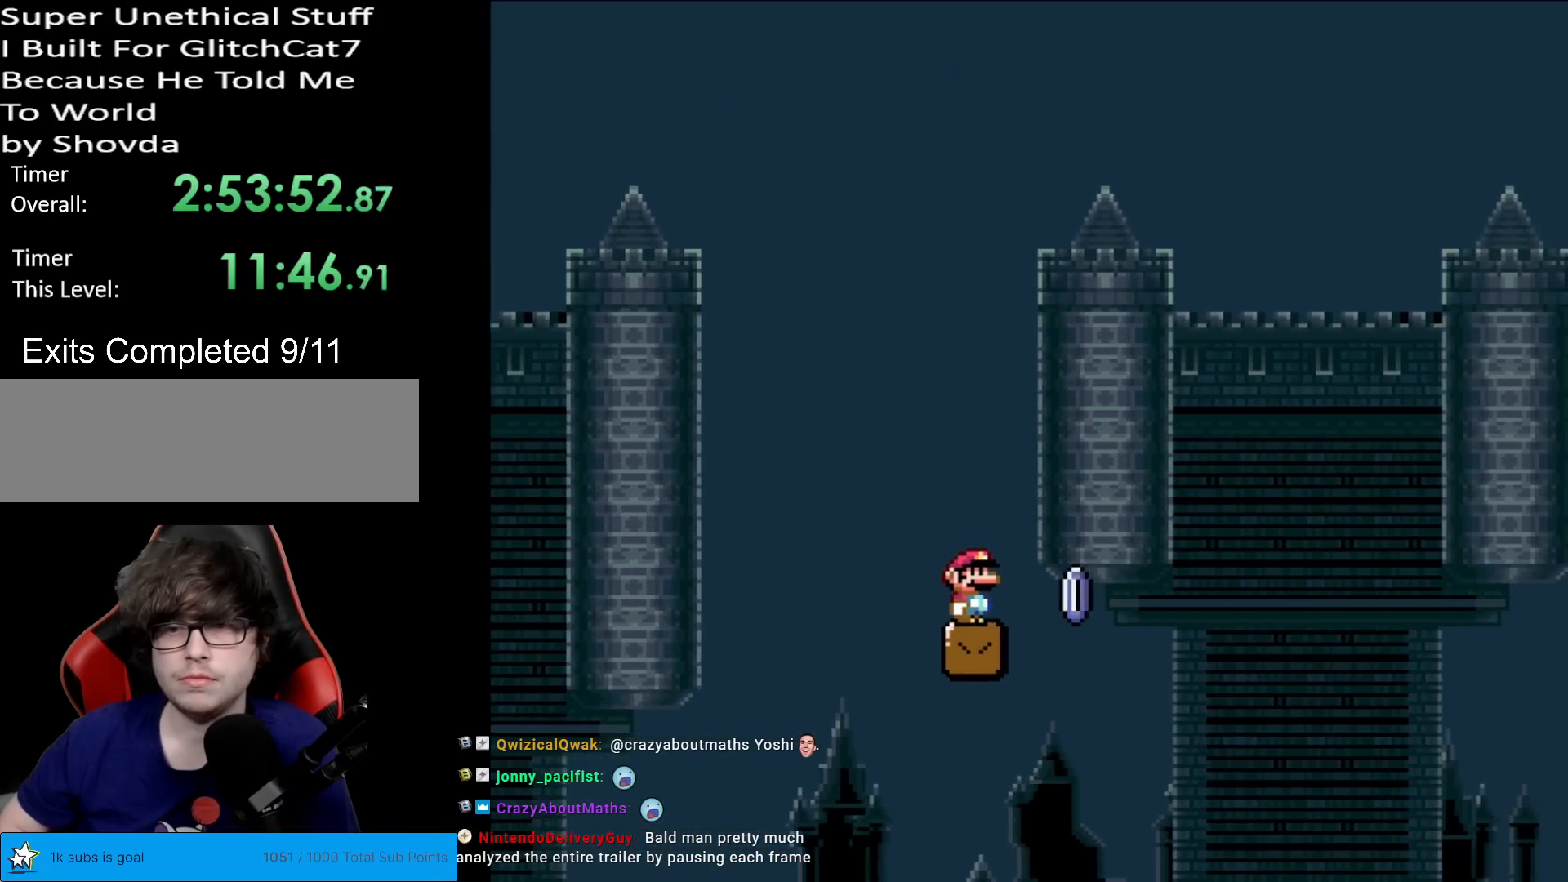
{"buttons": ["A", "X", "DPAD_RIGHT"], "events": [[83, "DPAD_RIGHT", "down"], [234, "A", "down"]]}
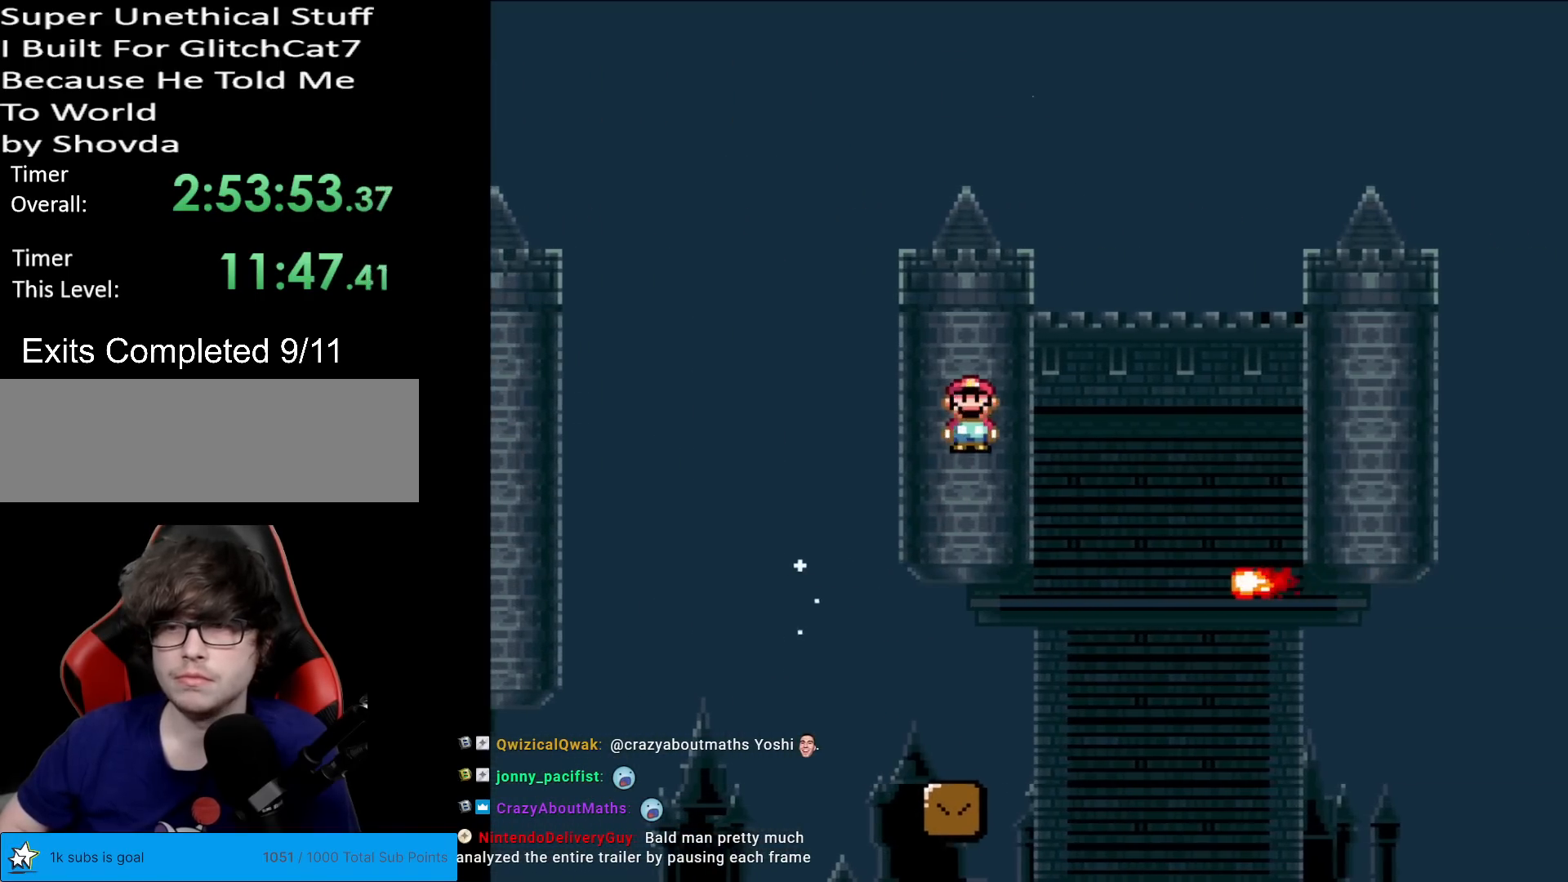
{"buttons": ["X", "DPAD_RIGHT"], "events": [[66, "A", "up"], [83, "DPAD_RIGHT", "up"], [100, "DPAD_RIGHT", "down"], [300, "A", "down"], [483, "A", "up"]]}
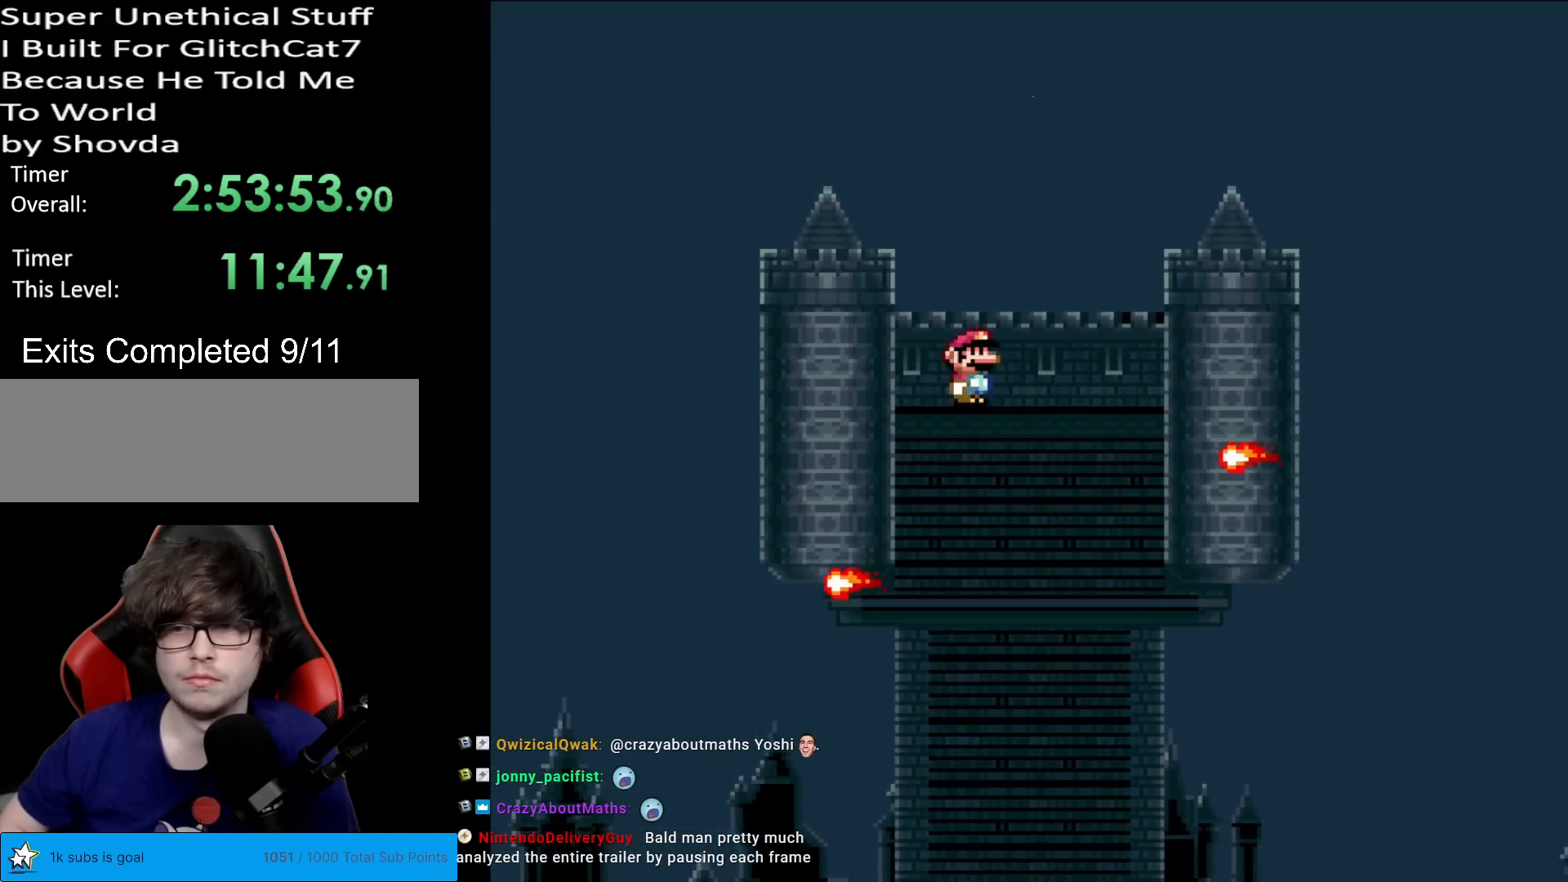
{"buttons": ["A", "X", "DPAD_RIGHT"], "events": [[317, "A", "down"]]}
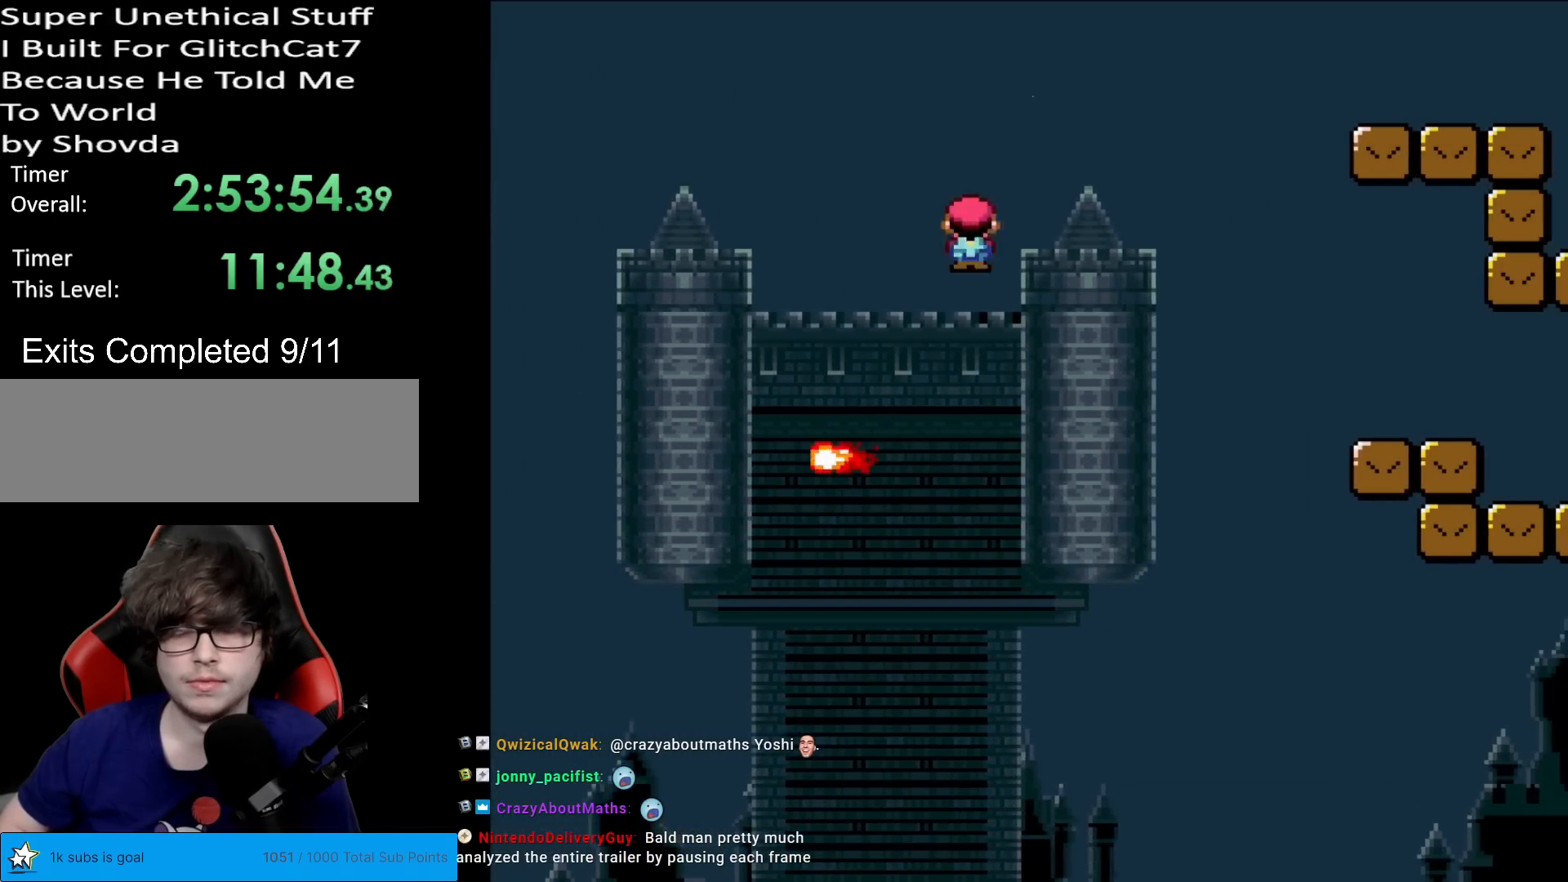
{"buttons": ["Y", "DPAD_RIGHT"], "events": [[433, "A", "up"], [483, "X", "up"], [483, "Y", "down"]]}
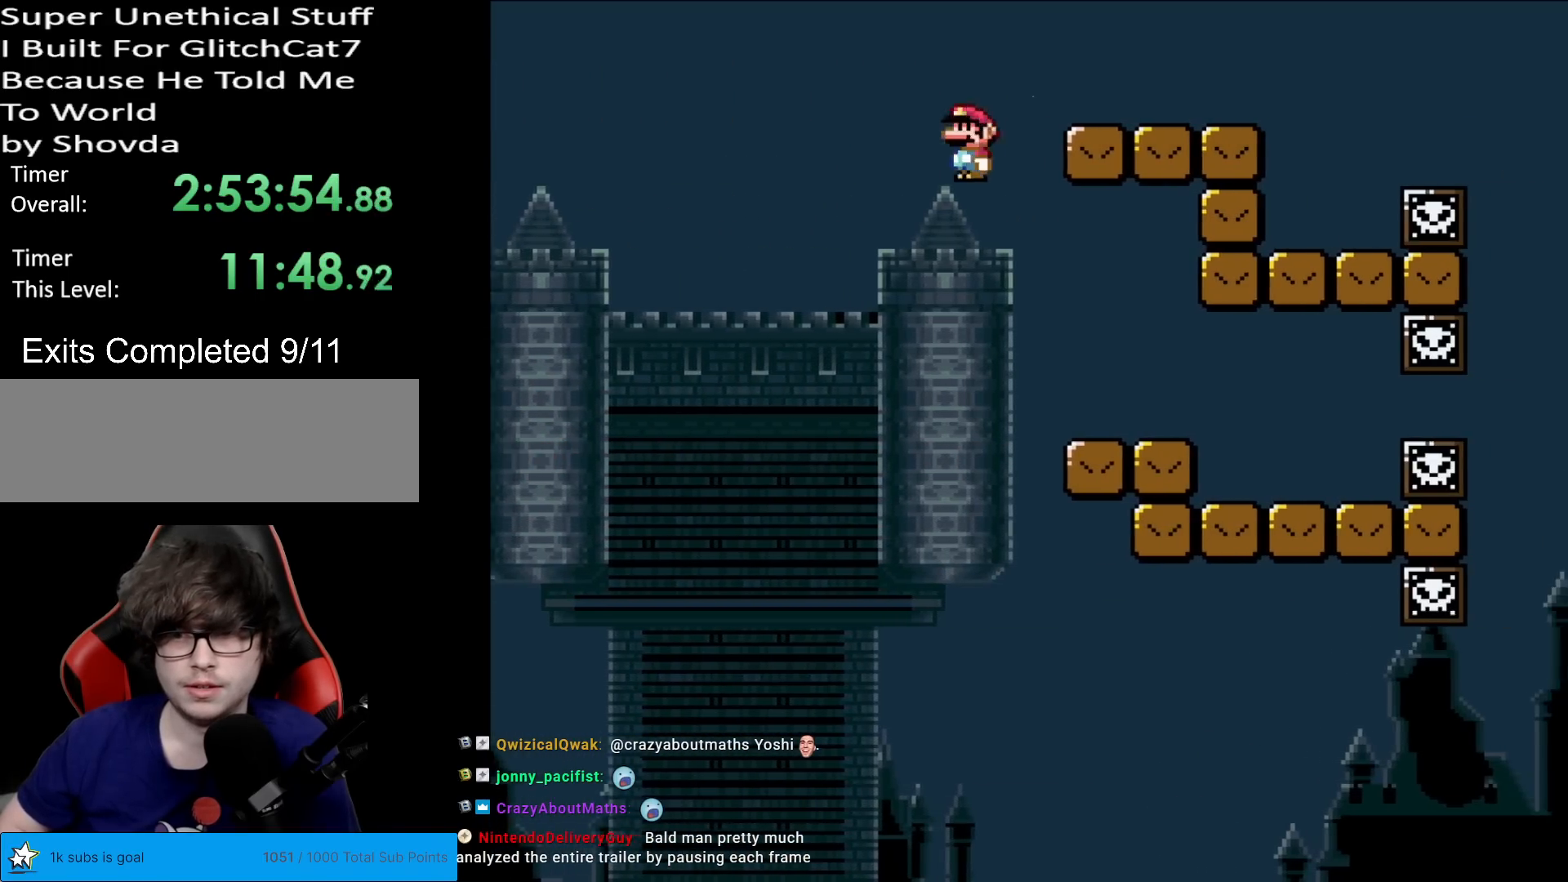
{"buttons": ["Y", "DPAD_LEFT"], "events": [[334, "DPAD_RIGHT", "up"], [350, "DPAD_LEFT", "down"]]}
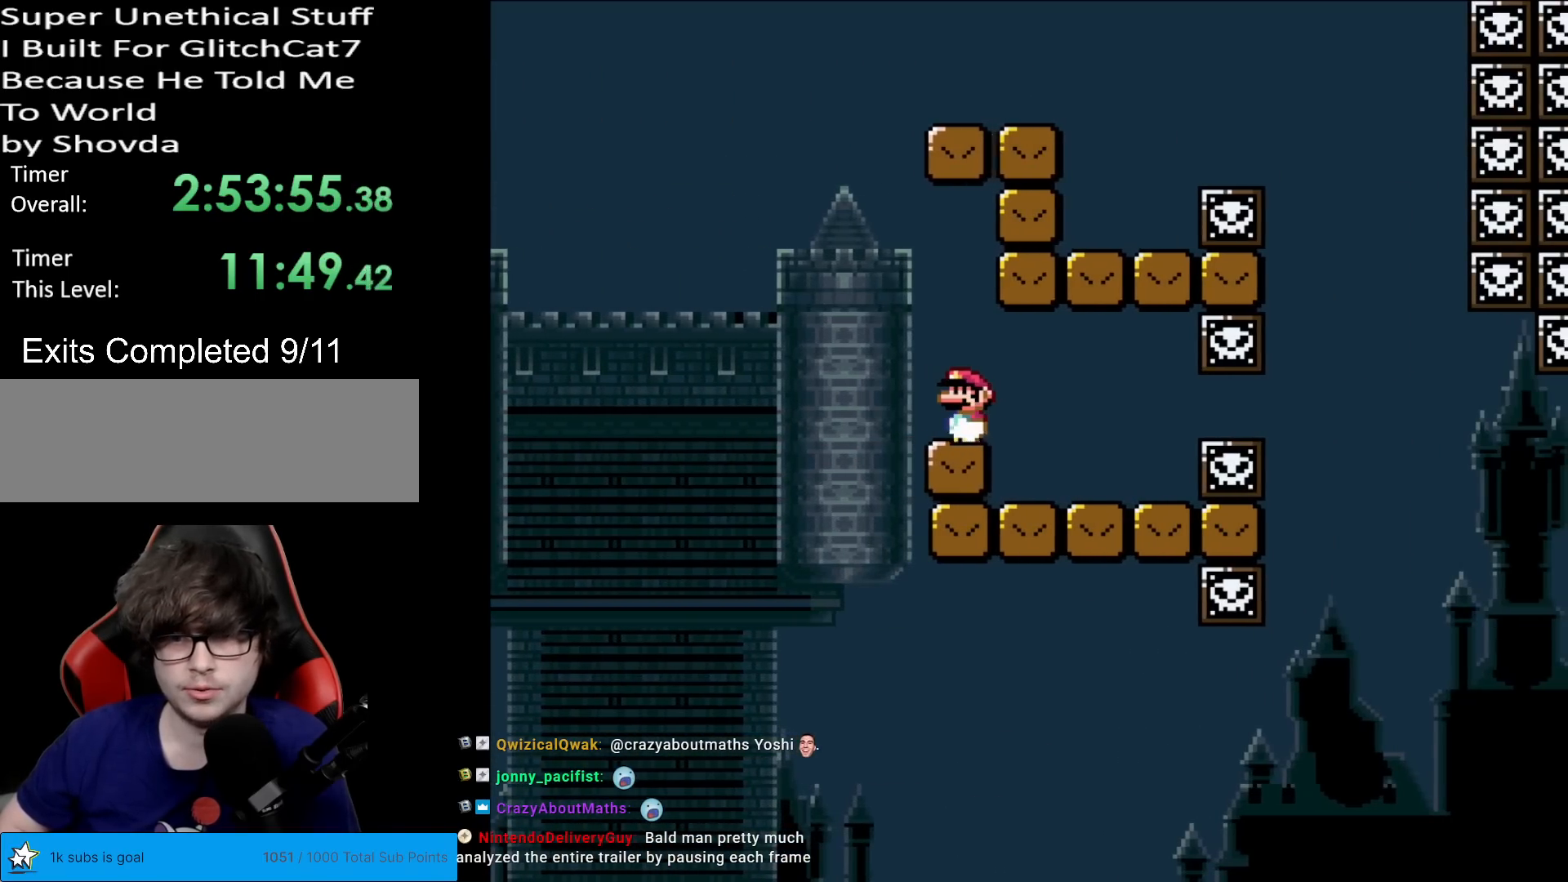
{"buttons": ["B", "Y", "DPAD_RIGHT"], "events": [[116, "B", "down"], [200, "DPAD_LEFT", "up"], [216, "DPAD_RIGHT", "down"]]}
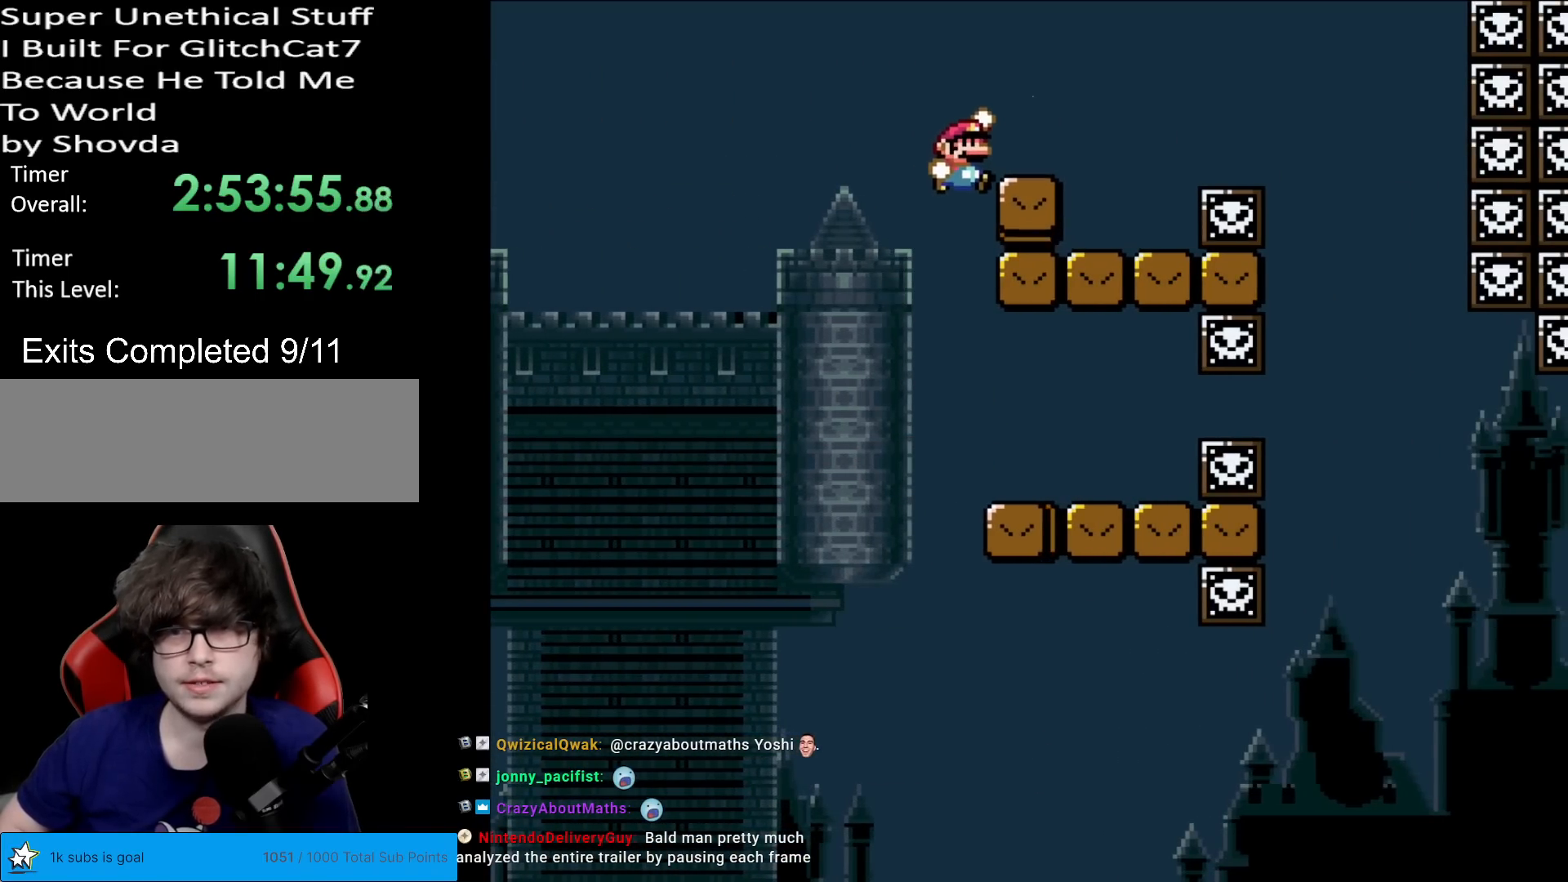
{"buttons": ["A", "X", "DPAD_RIGHT"], "events": [[100, "B", "up"], [133, "X", "down"], [133, "Y", "up"], [200, "DPAD_RIGHT", "up"], [217, "DPAD_LEFT", "down"], [317, "DPAD_LEFT", "up"], [334, "DPAD_RIGHT", "down"], [417, "A", "down"]]}
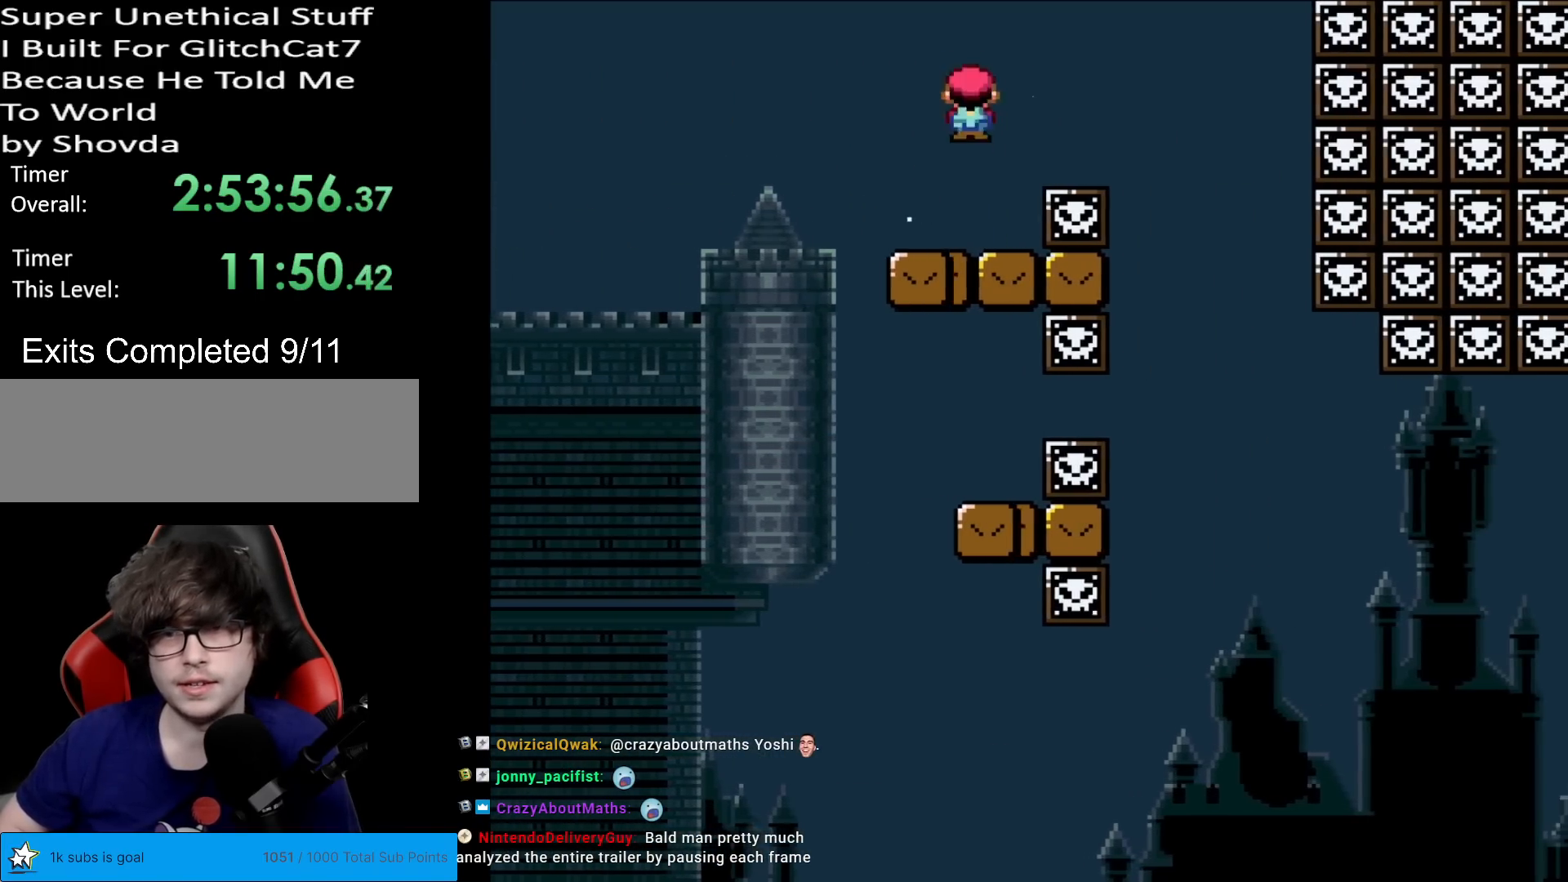
{"buttons": ["Y"], "events": [[16, "A", "up"], [166, "A", "down"], [250, "A", "up"], [300, "X", "up"], [383, "Y", "down"], [417, "DPAD_RIGHT", "up"], [417, "DPAD_UP", "down"], [433, "DPAD_LEFT", "down"], [433, "DPAD_UP", "up"], [500, "DPAD_LEFT", "up"]]}
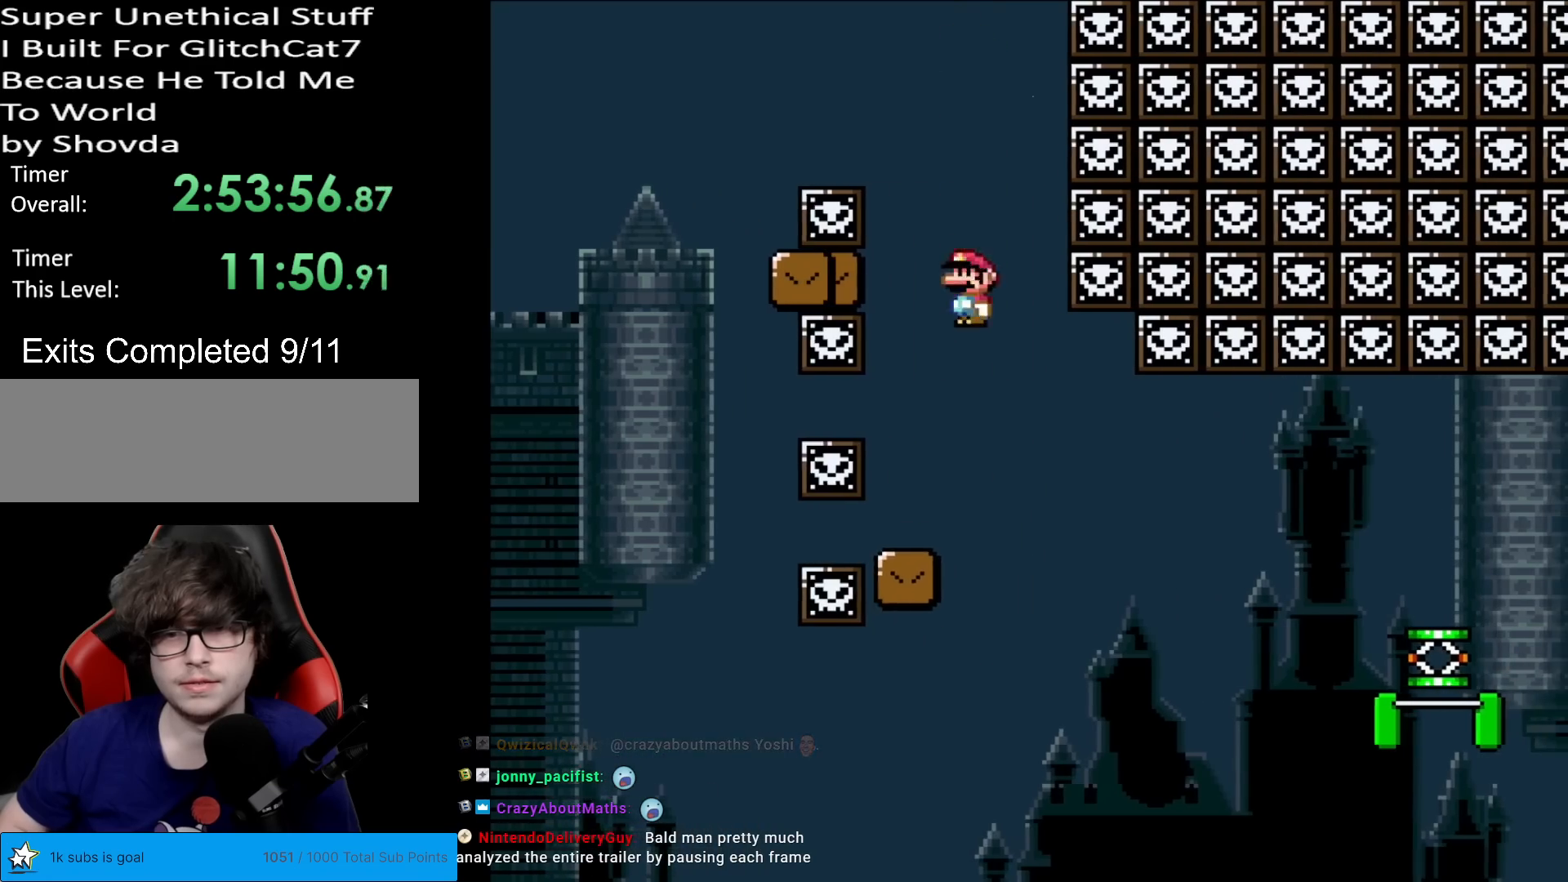
{"buttons": ["Y", "DPAD_RIGHT"], "events": [[33, "DPAD_RIGHT", "down"], [167, "DPAD_RIGHT", "up"], [501, "DPAD_RIGHT", "down"]]}
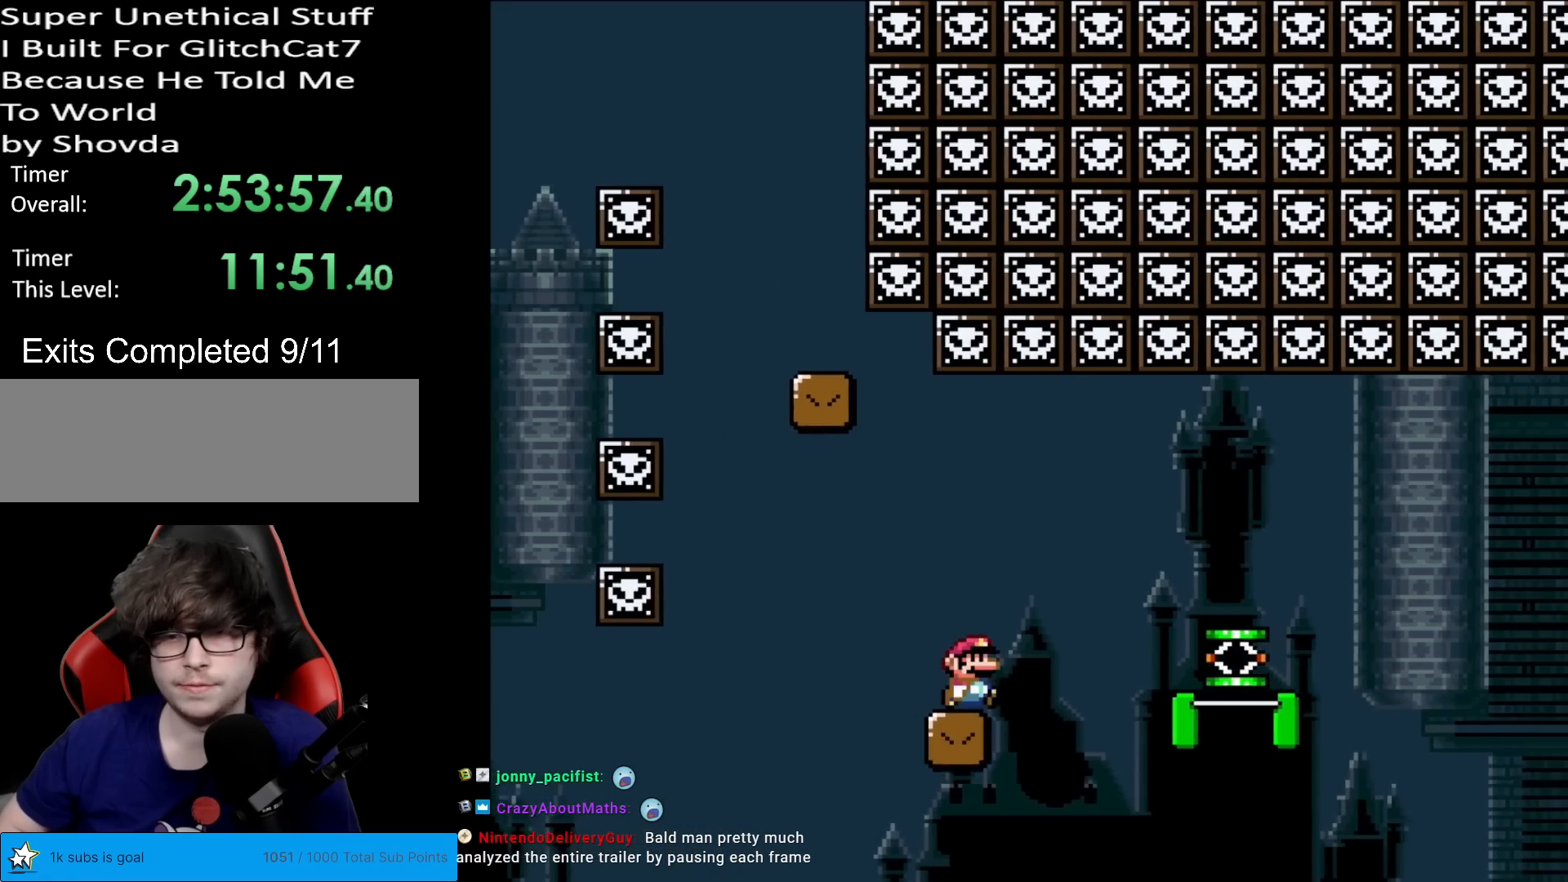
{"buttons": ["B", "Y", "DPAD_RIGHT"], "events": [[116, "DPAD_RIGHT", "up"], [166, "DPAD_RIGHT", "down"], [417, "B", "down"]]}
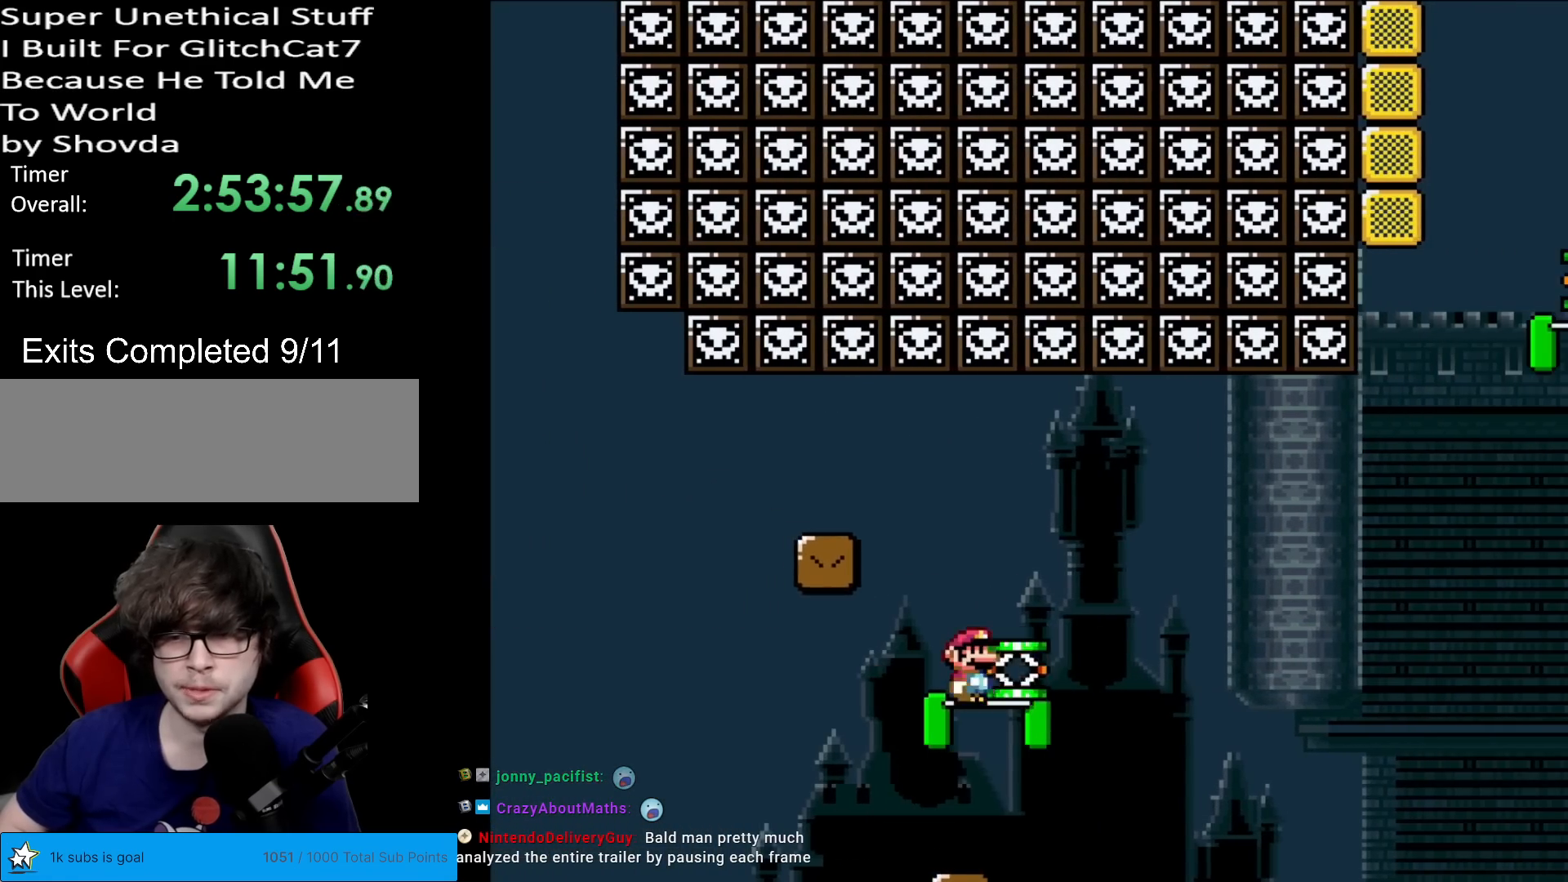
{"buttons": ["B", "Y", "DPAD_LEFT"], "events": [[467, "DPAD_LEFT", "down"], [467, "DPAD_RIGHT", "up"]]}
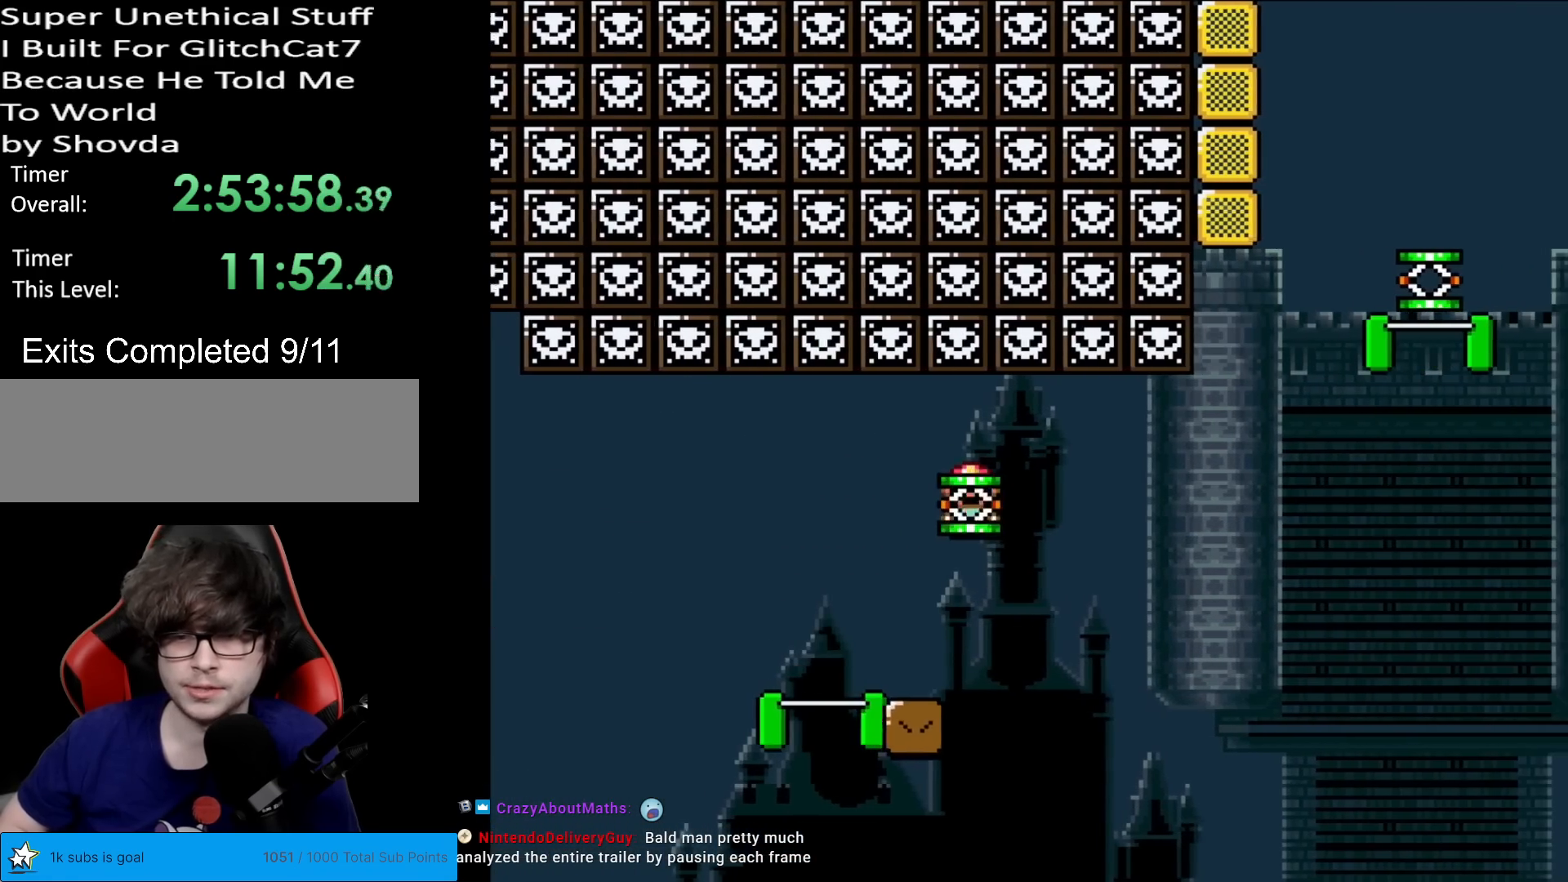
{"buttons": ["Y", "DPAD_RIGHT"], "events": [[83, "DPAD_LEFT", "up"], [83, "DPAD_RIGHT", "down"], [100, "B", "up"]]}
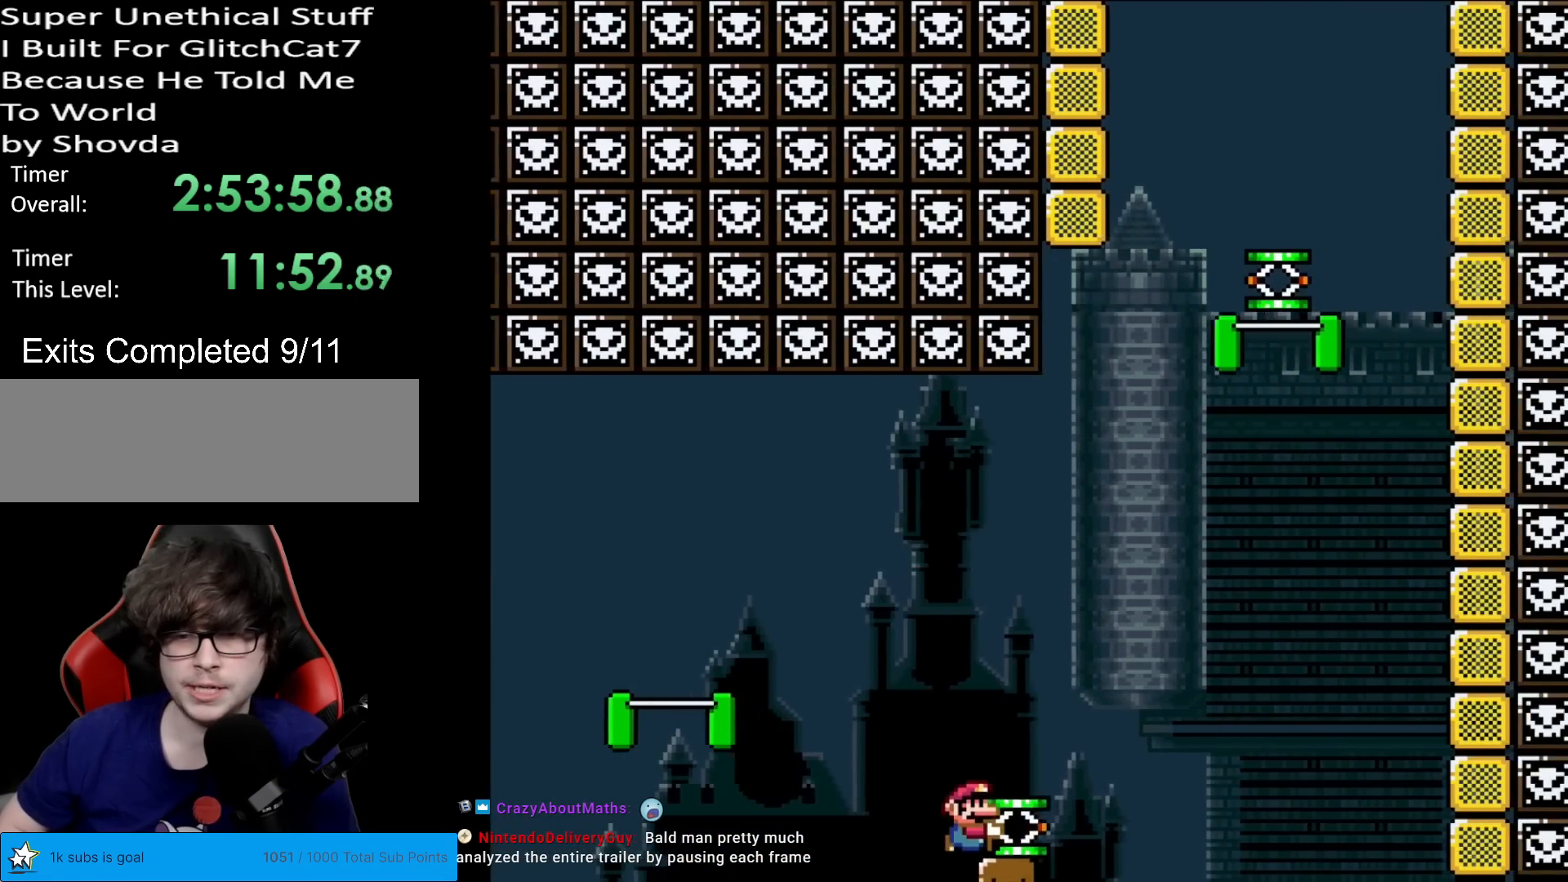
{"buttons": ["B", "Y", "DPAD_LEFT"], "events": [[184, "B", "down"], [451, "DPAD_RIGHT", "up"], [467, "DPAD_LEFT", "down"]]}
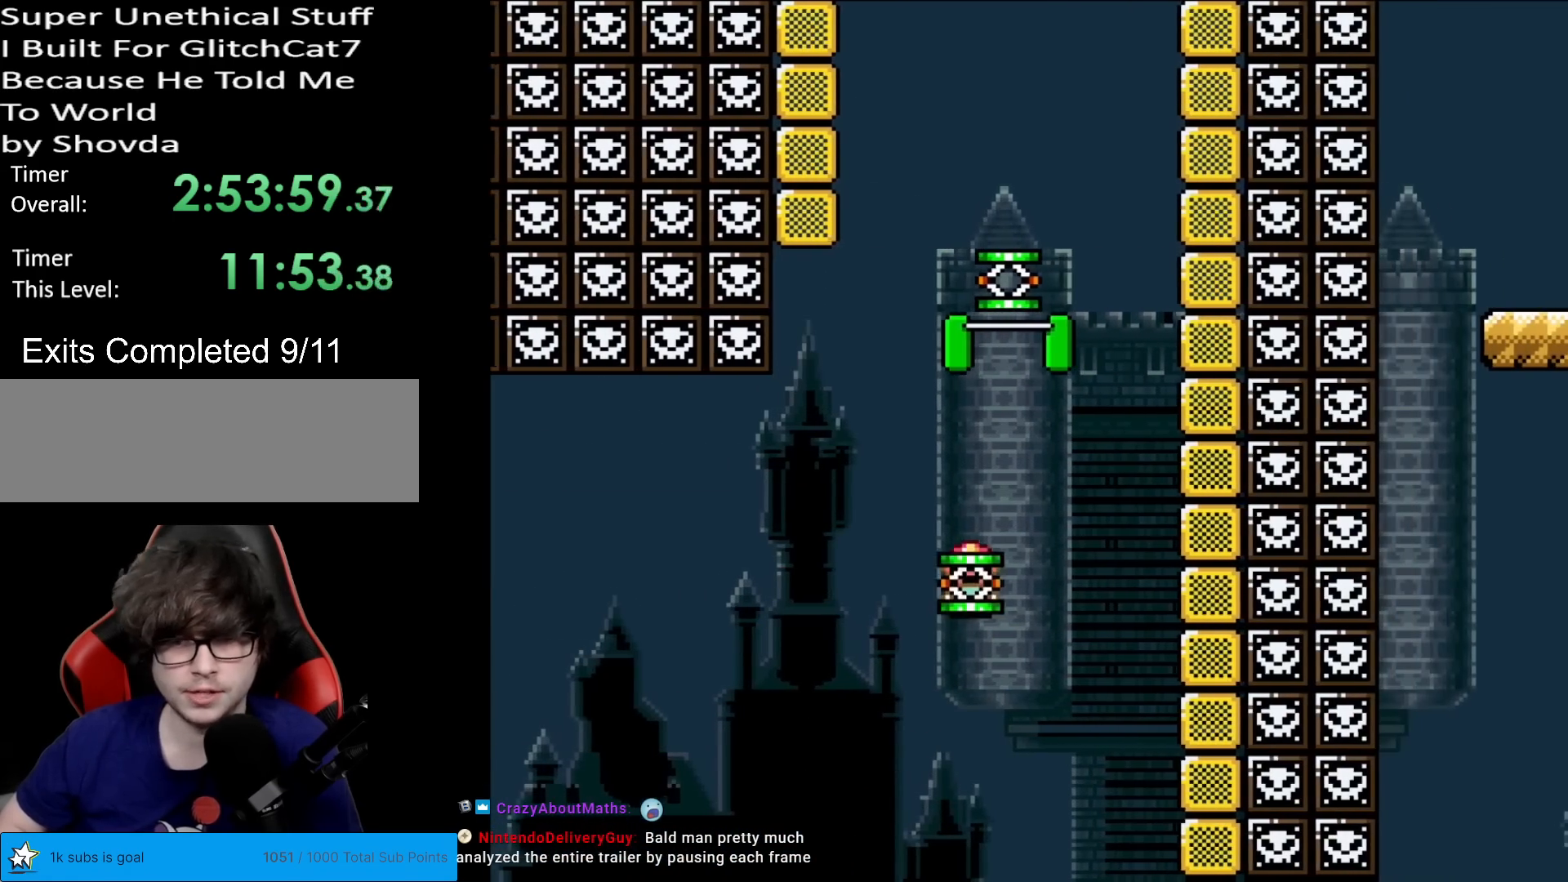
{"buttons": ["B", "Y", "DPAD_RIGHT"], "events": [[83, "DPAD_DOWN", "down"], [83, "DPAD_LEFT", "up"], [83, "DPAD_RIGHT", "down"], [83, "Y", "up"], [100, "DPAD_DOWN", "up"], [317, "B", "up"], [367, "B", "down"], [450, "Y", "down"]]}
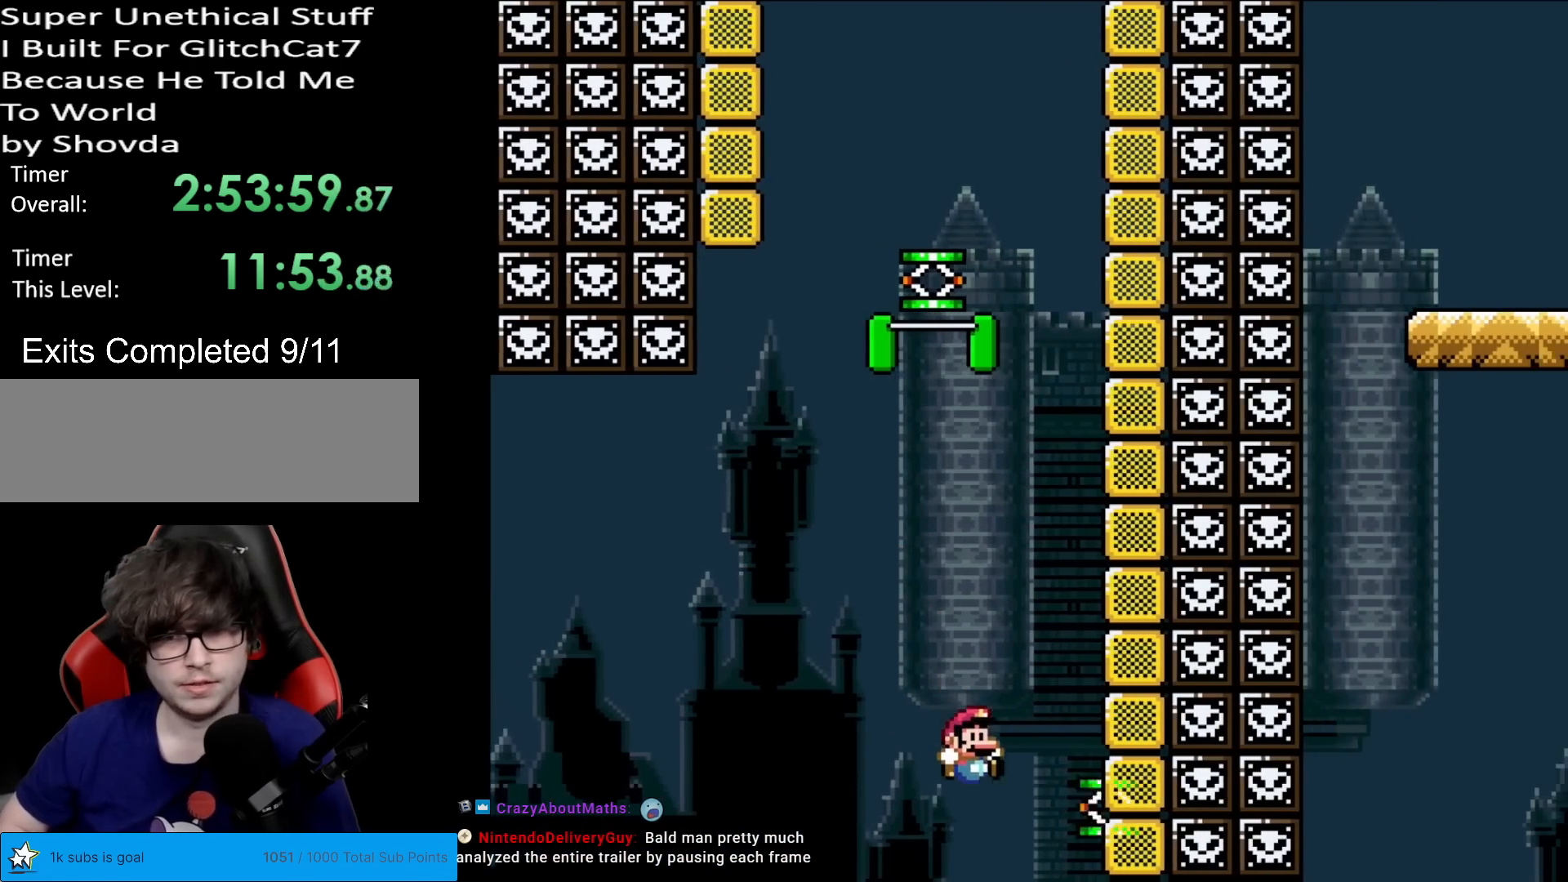
{"buttons": [], "events": [[134, "B", "up"], [134, "DPAD_RIGHT", "up"], [134, "Y", "up"]]}
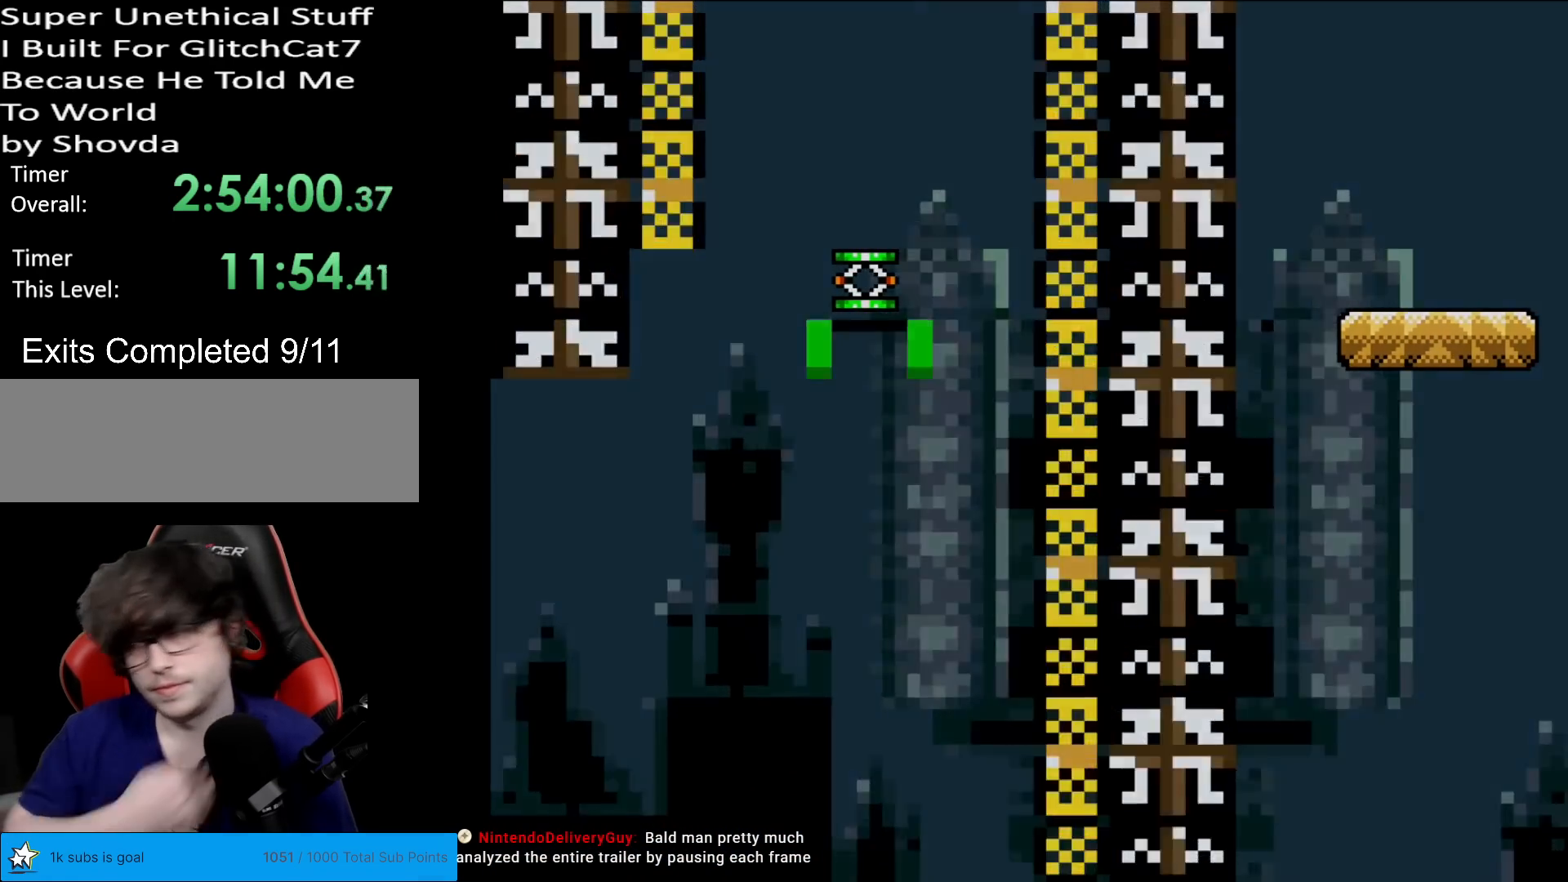
{"buttons": [], "events": []}
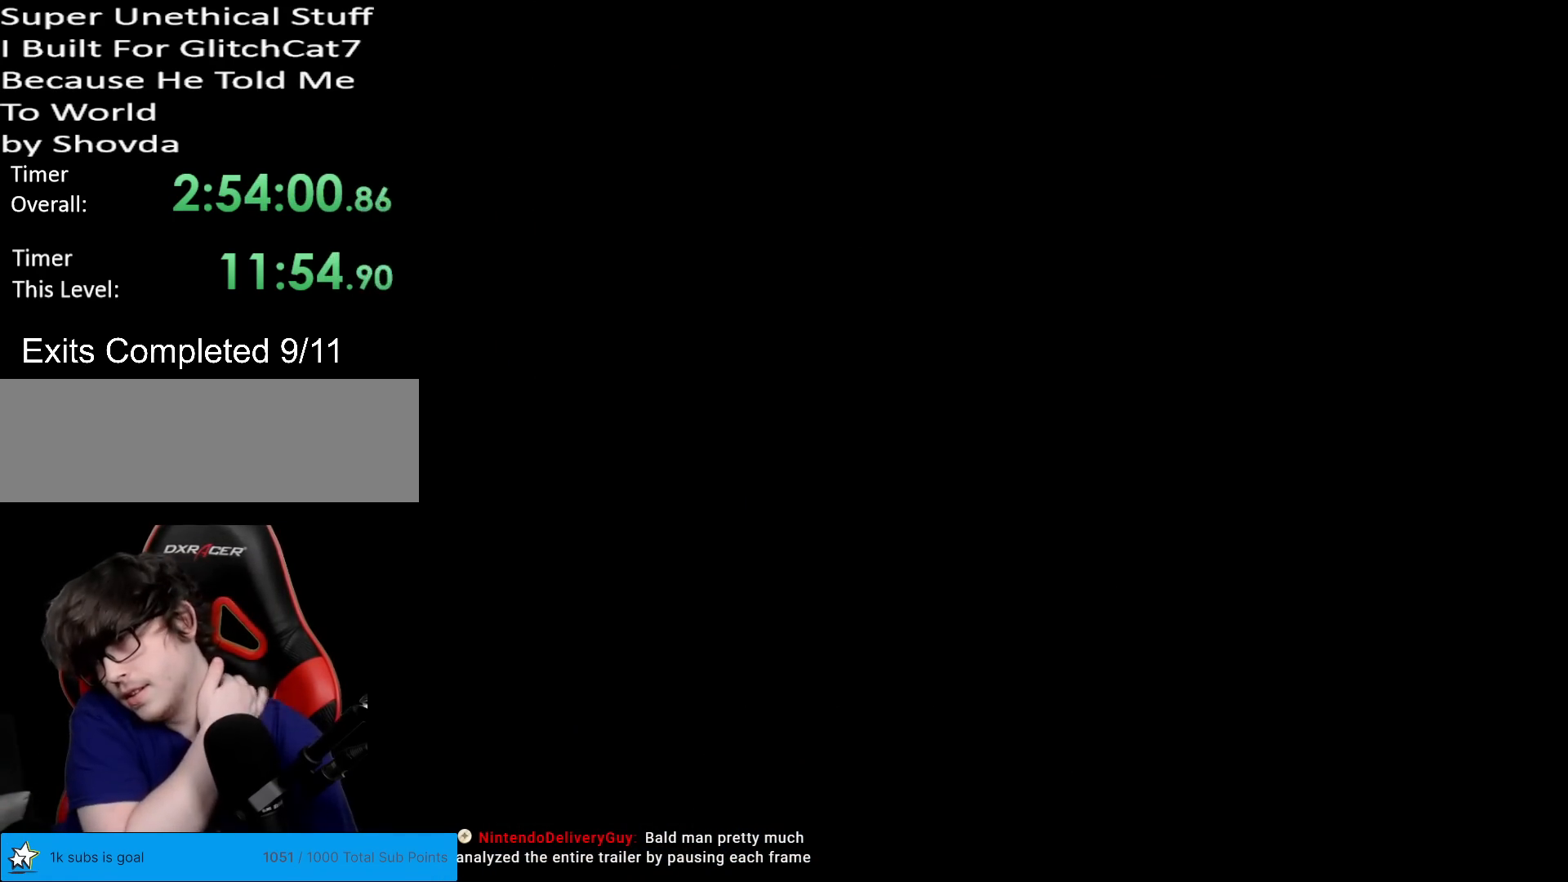
{"buttons": [], "events": []}
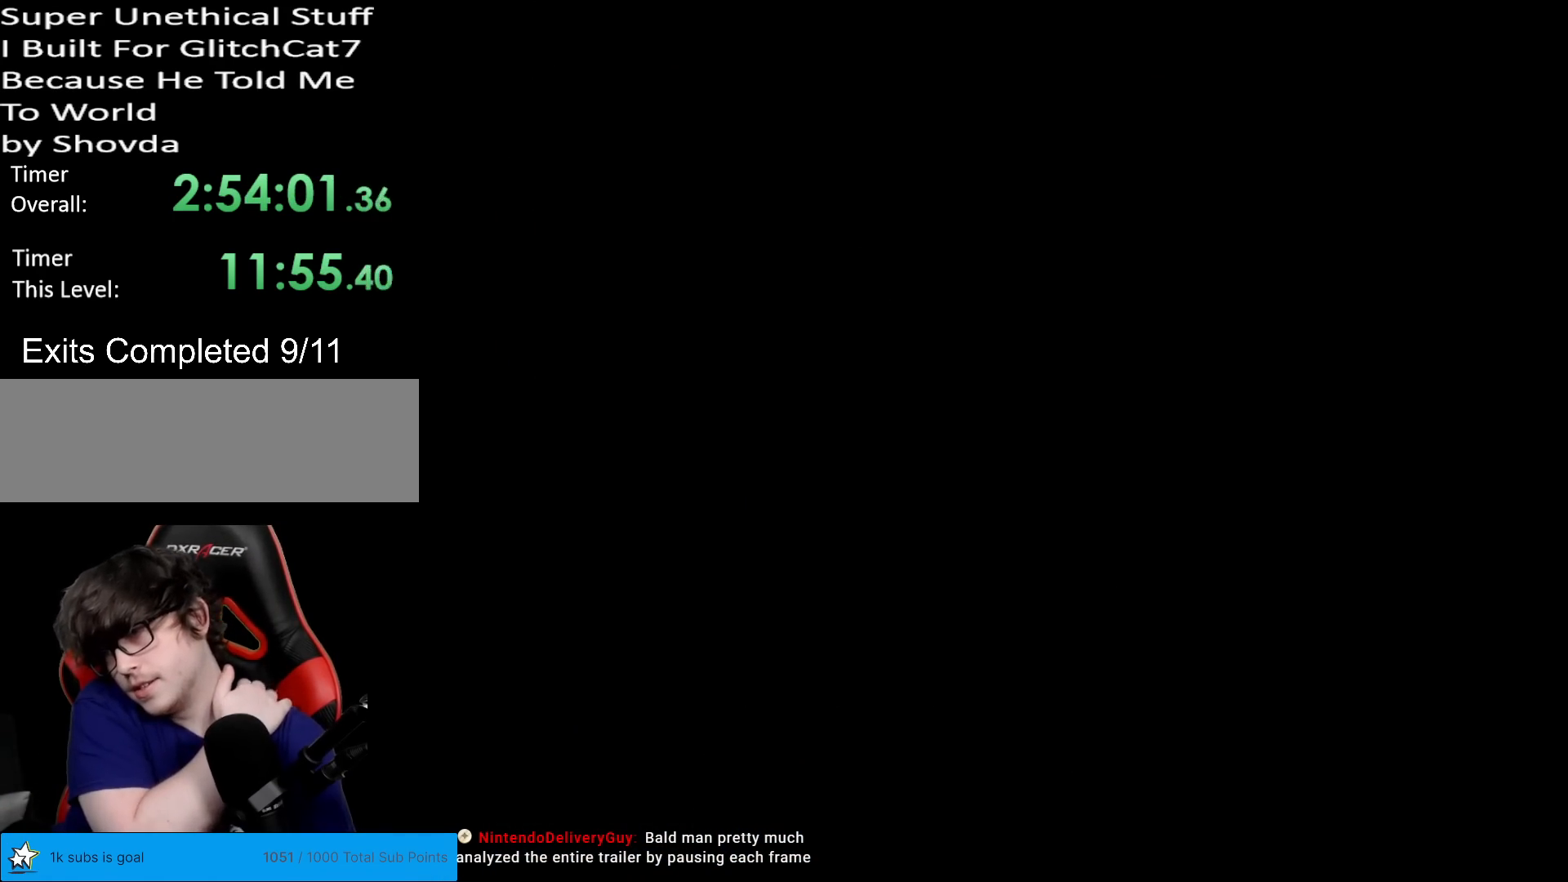
{"buttons": [], "events": []}
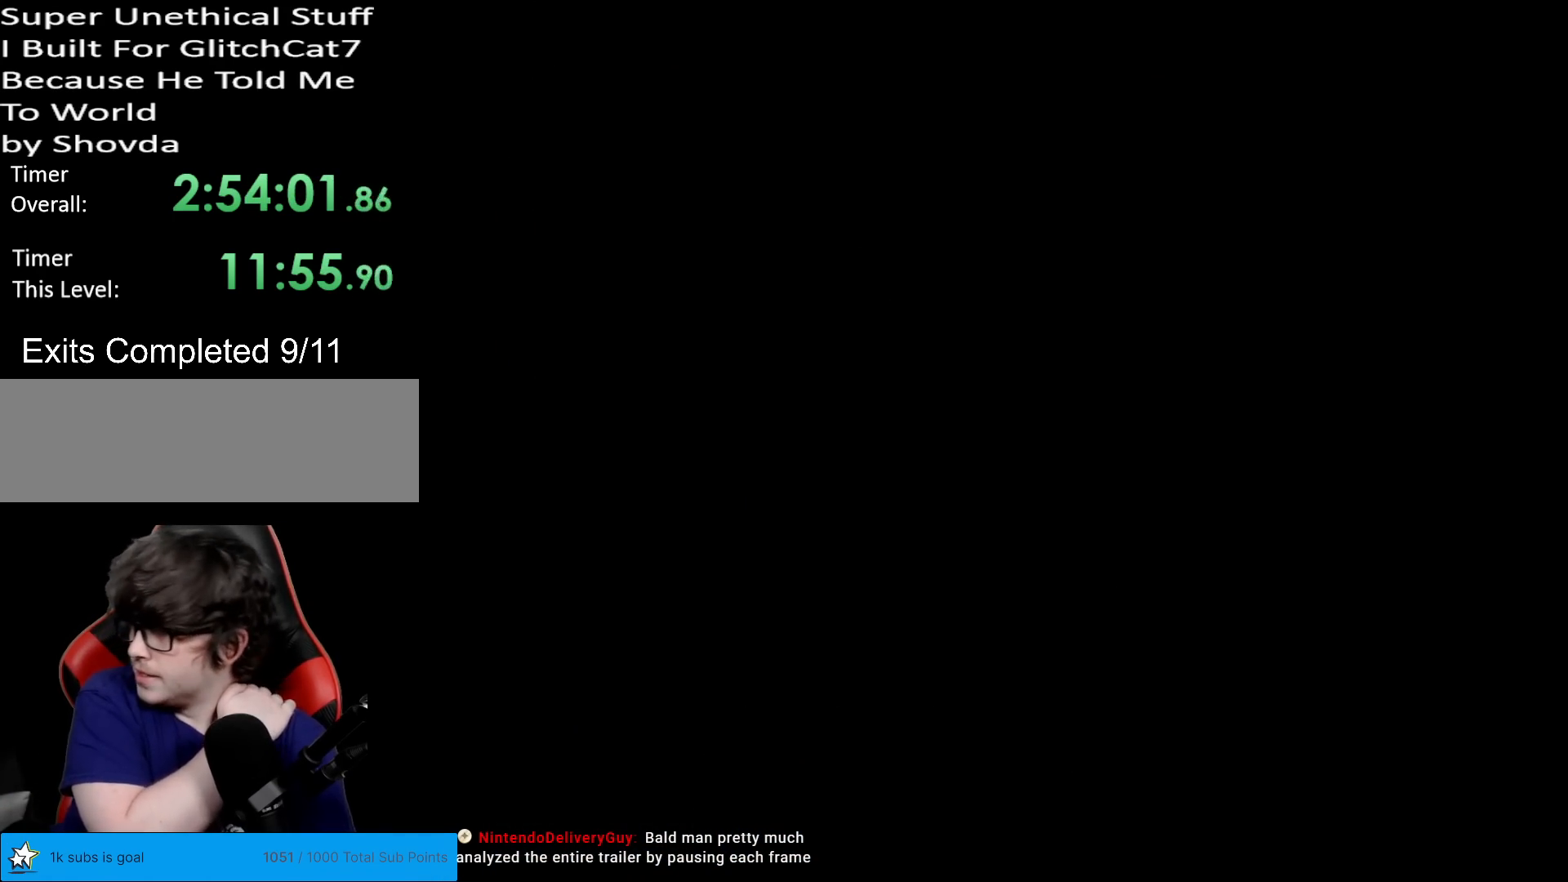
{"buttons": [], "events": []}
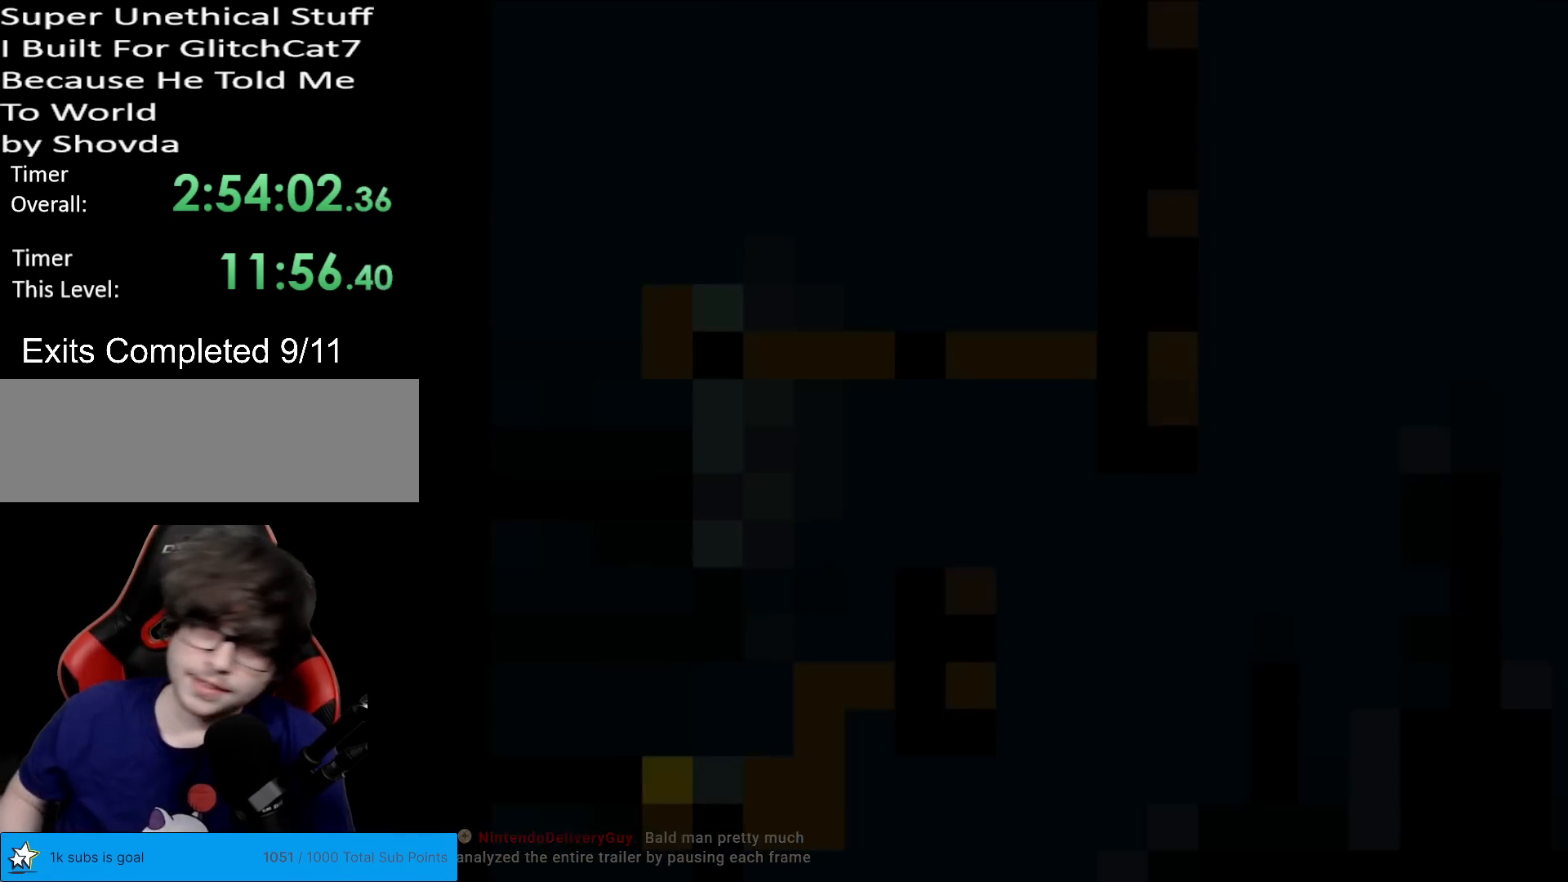
{"buttons": ["X"], "events": [[283, "X", "down"]]}